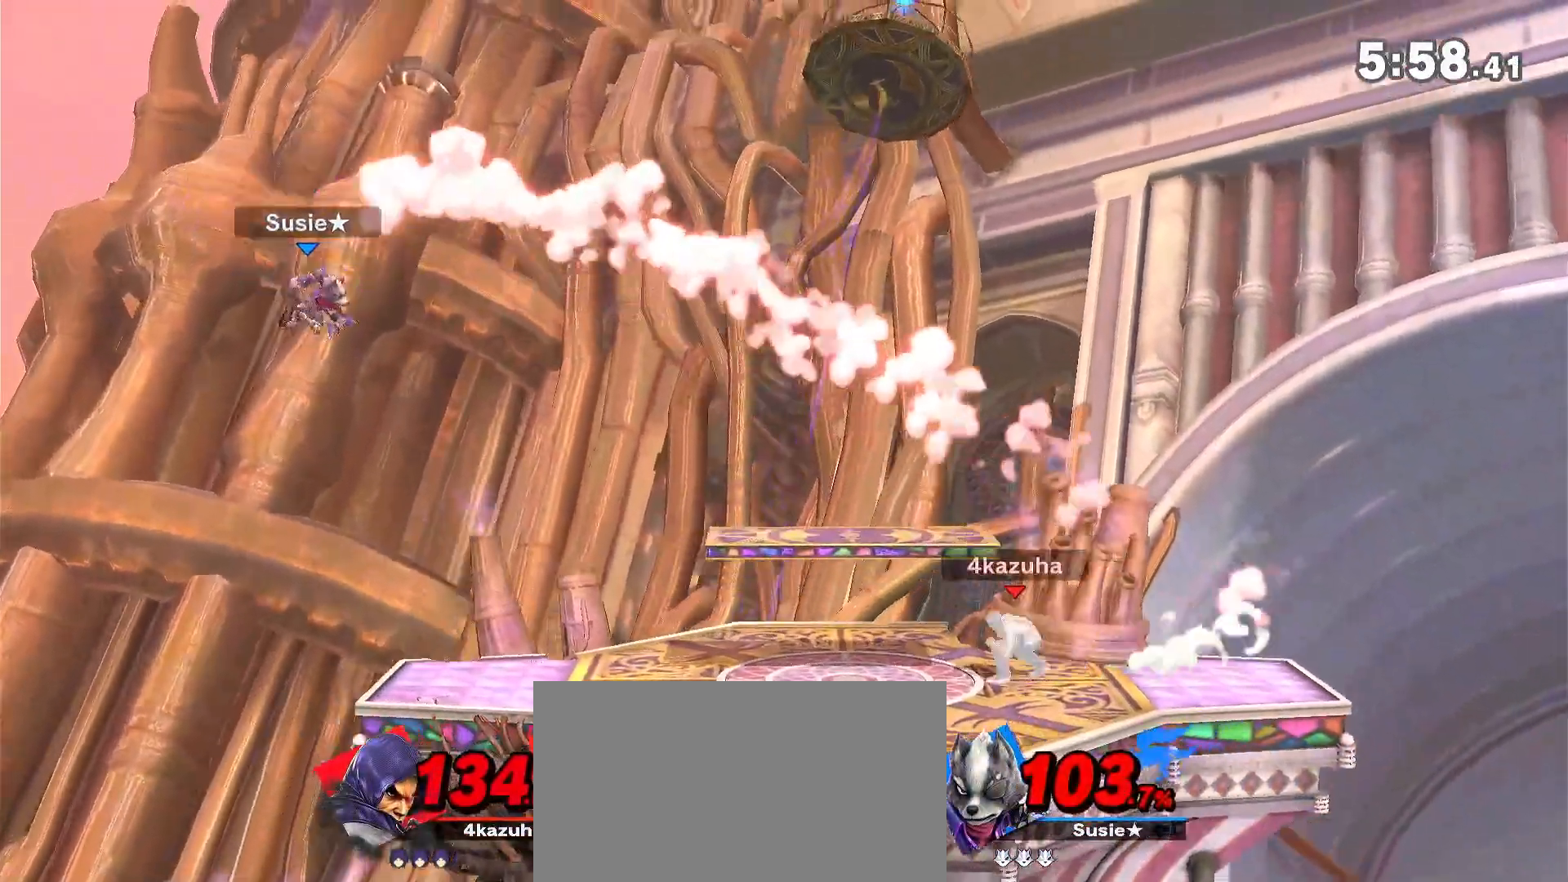
Gameplay with a controller (Nintendo layout); each line is a JSON object with the inputs held at the frame after it (dt_ms = milliseconds from this image to that frame). "events" lists button and stick changes between this image and that frame as [ms after this image, input, new state], when the widget could be followed in between. Not read: DPAD_DOWN DPAD_UP L3 R3.
{"dt_ms": 500, "buttons": [], "left_stick": "center", "right_stick": "center", "events": [[117, "left_stick", "center"], [183, "left_stick", "left"], [183, "right_stick", "down"], [233, "right_stick", "center"], [283, "left_stick", "right"], [350, "left_stick", "center"]]}
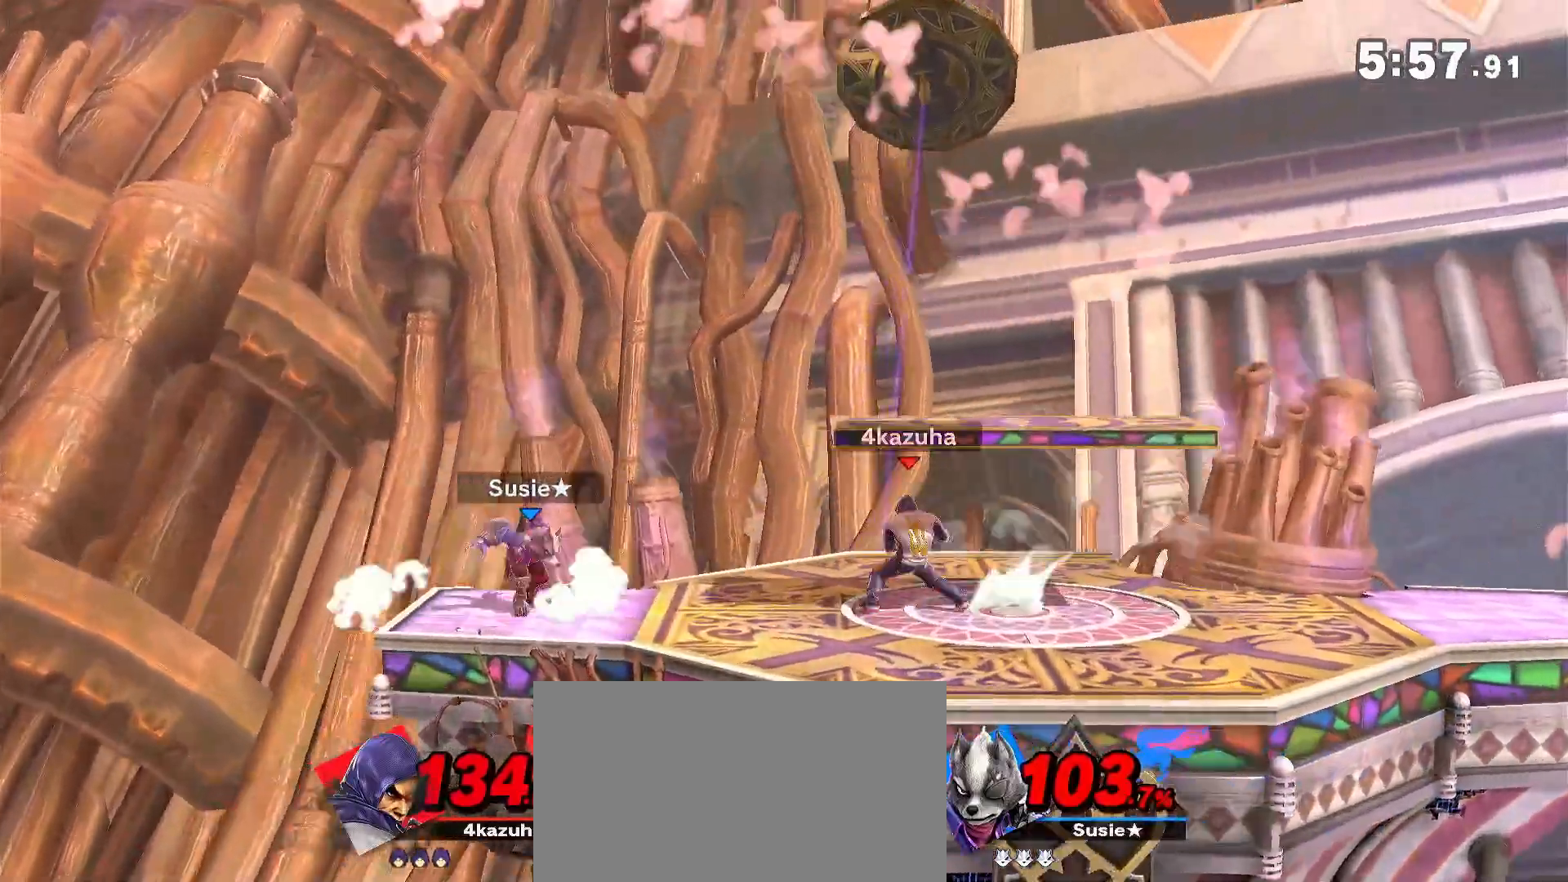
{"dt_ms": 500, "buttons": [], "left_stick": "down", "right_stick": "center", "events": [[350, "left_stick", "left"], [417, "left_stick", "down"], [450, "A", "down"], [483, "A", "up"]]}
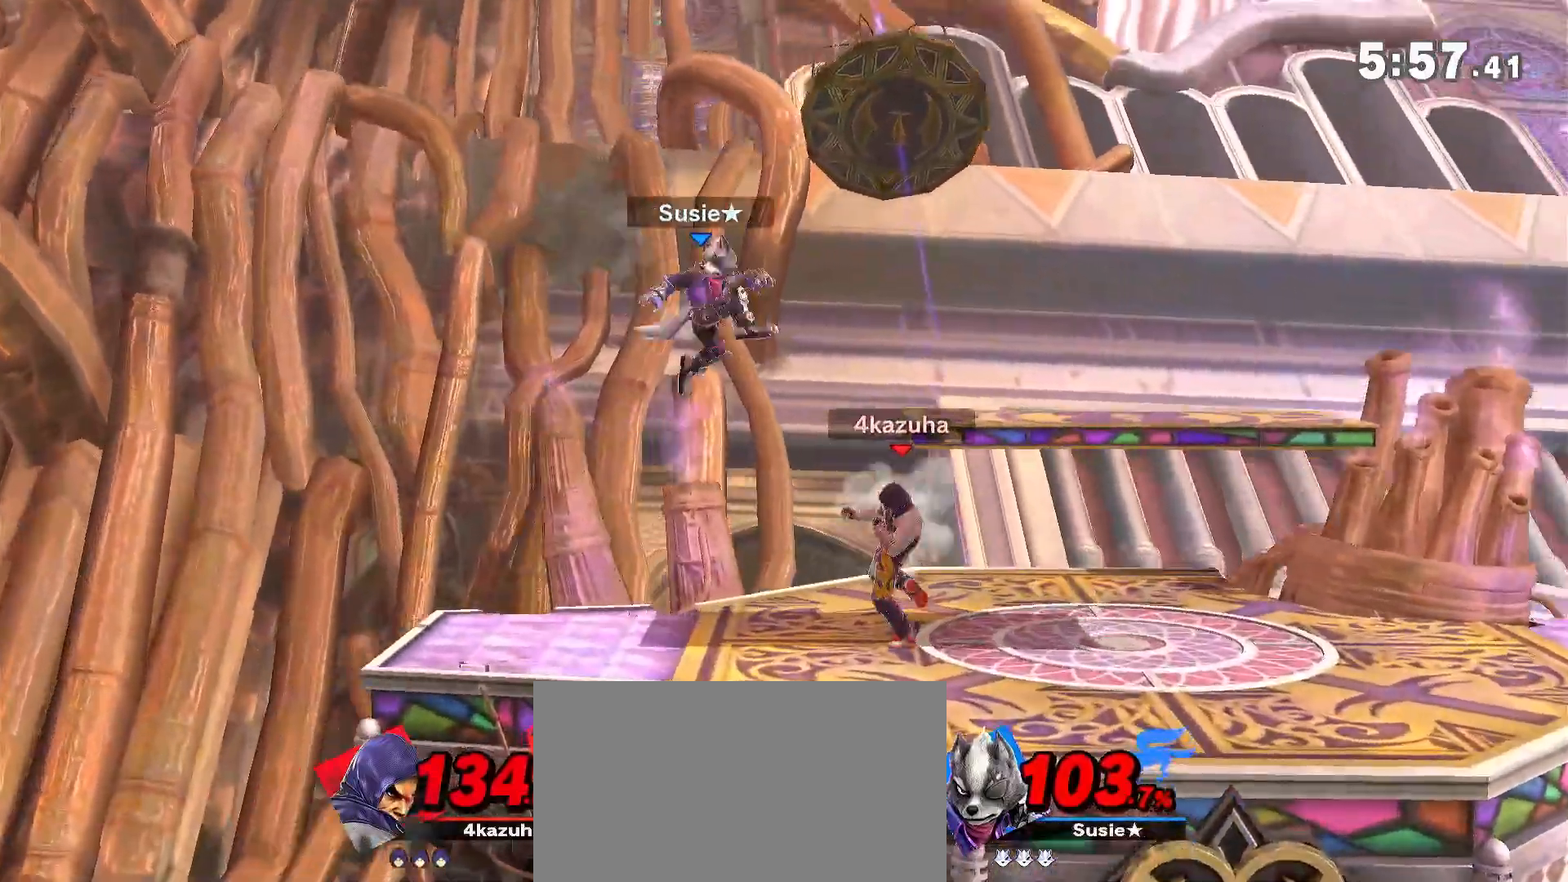
{"dt_ms": 500, "buttons": ["A"], "left_stick": "center", "right_stick": "center", "events": [[17, "left_stick", "left"], [117, "left_stick", "center"], [483, "A", "down"]]}
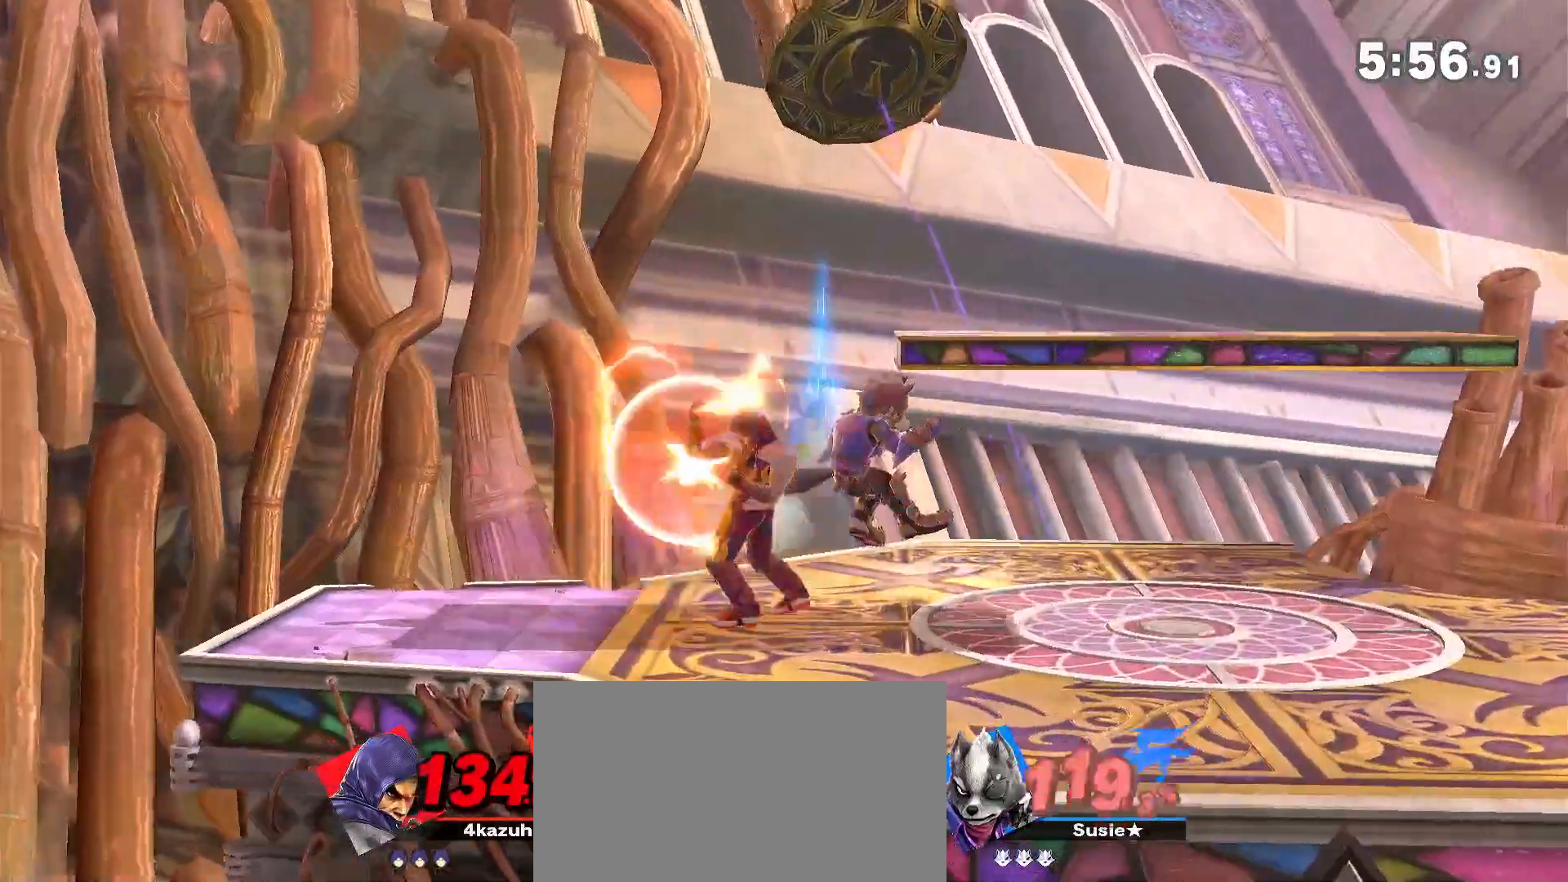
{"dt_ms": 500, "buttons": [], "left_stick": "left", "right_stick": "center", "events": [[17, "A", "up"], [417, "left_stick", "left"]]}
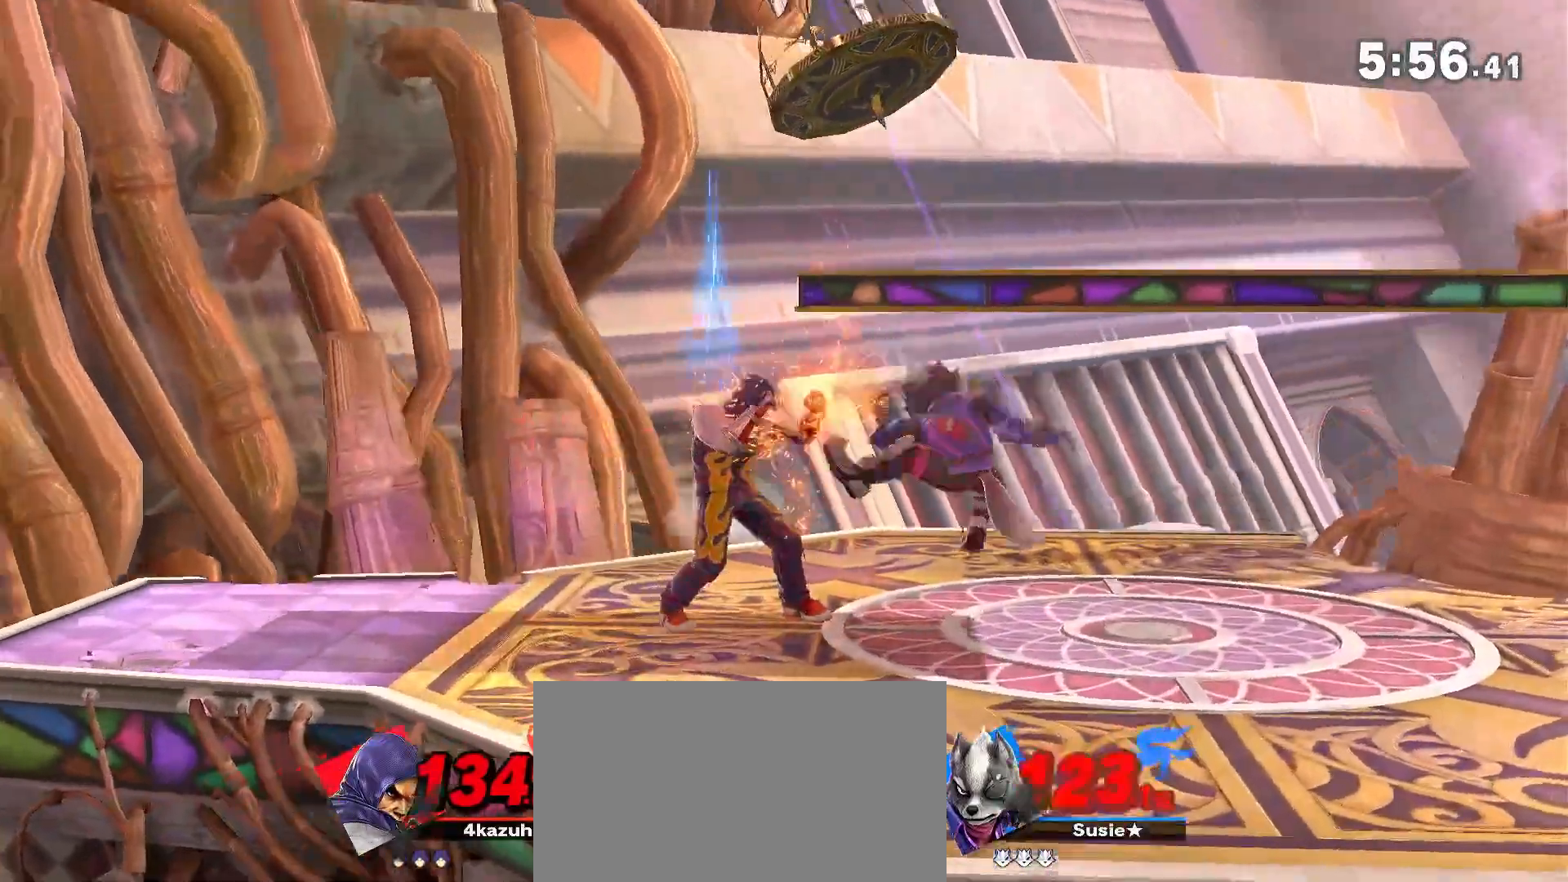
{"dt_ms": 500, "buttons": [], "left_stick": "right", "right_stick": "center", "events": [[50, "left_stick", "up"], [117, "left_stick", "right"]]}
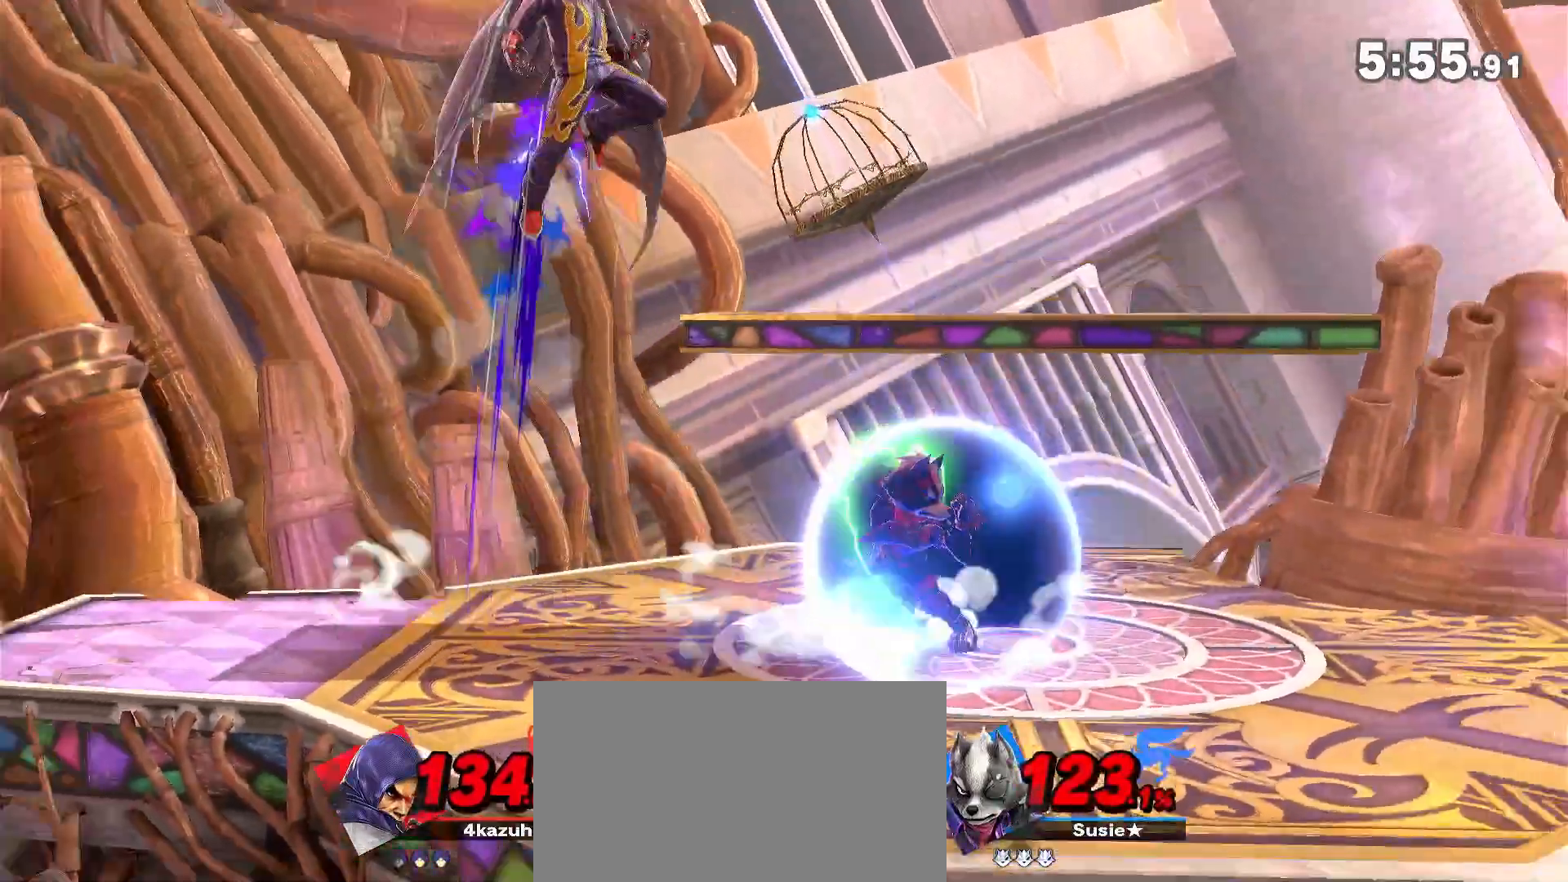
{"dt_ms": 500, "buttons": [], "left_stick": "left", "right_stick": "center", "events": [[150, "left_stick", "left"]]}
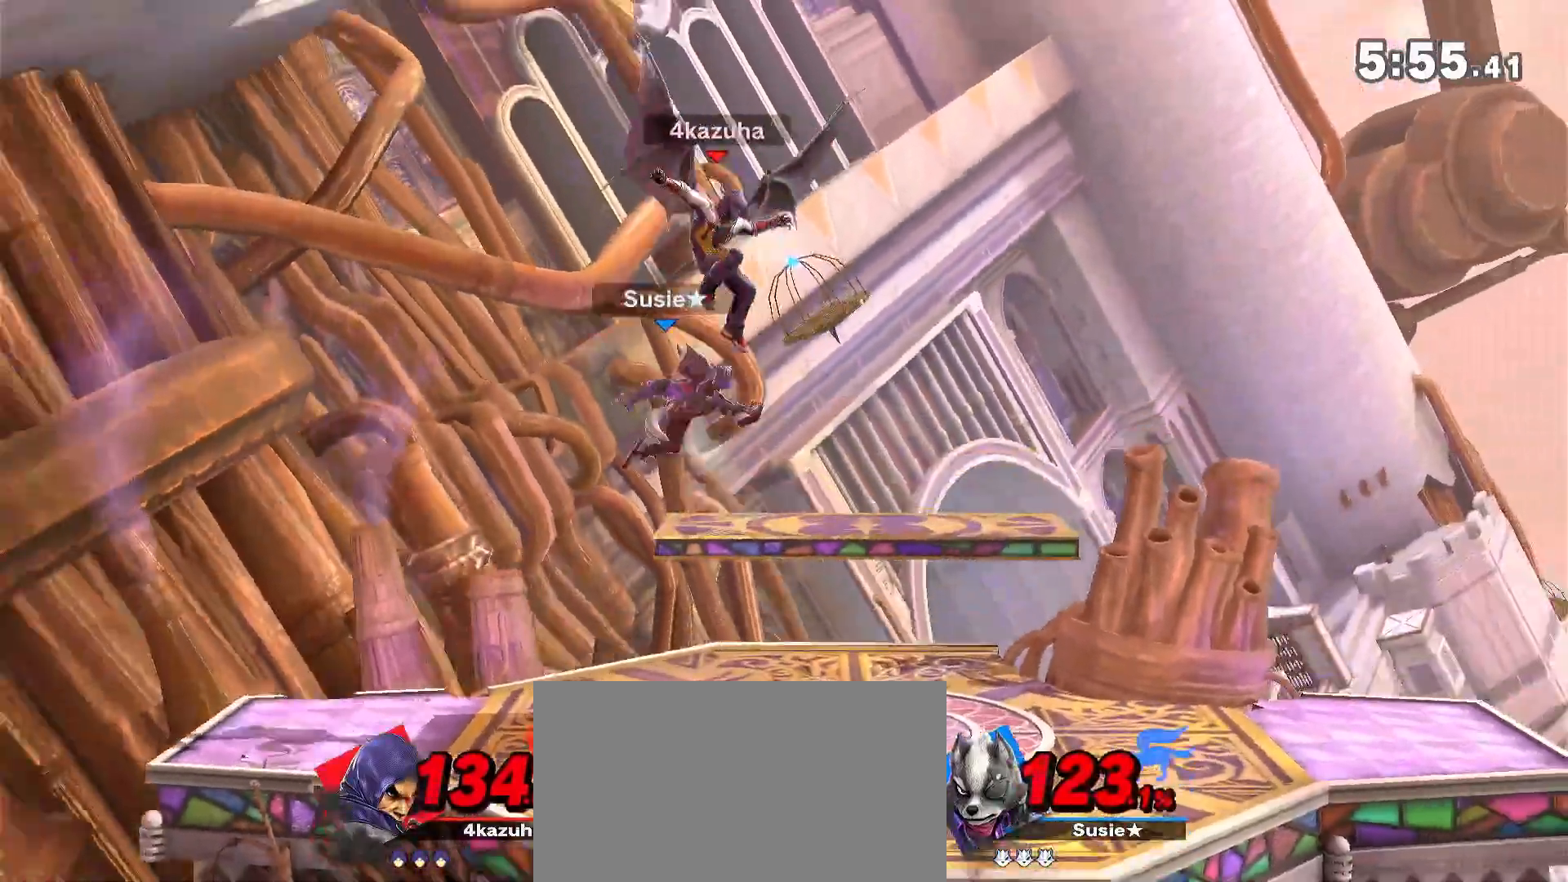
{"dt_ms": 1000, "buttons": [], "left_stick": "center", "right_stick": "center", "events": [[150, "A", "down"], [150, "left_stick", "center"], [183, "A", "up"], [217, "left_stick", "down"], [517, "left_stick", "center"], [583, "A", "down"], [583, "left_stick", "down"], [617, "A", "up"], [700, "left_stick", "center"]]}
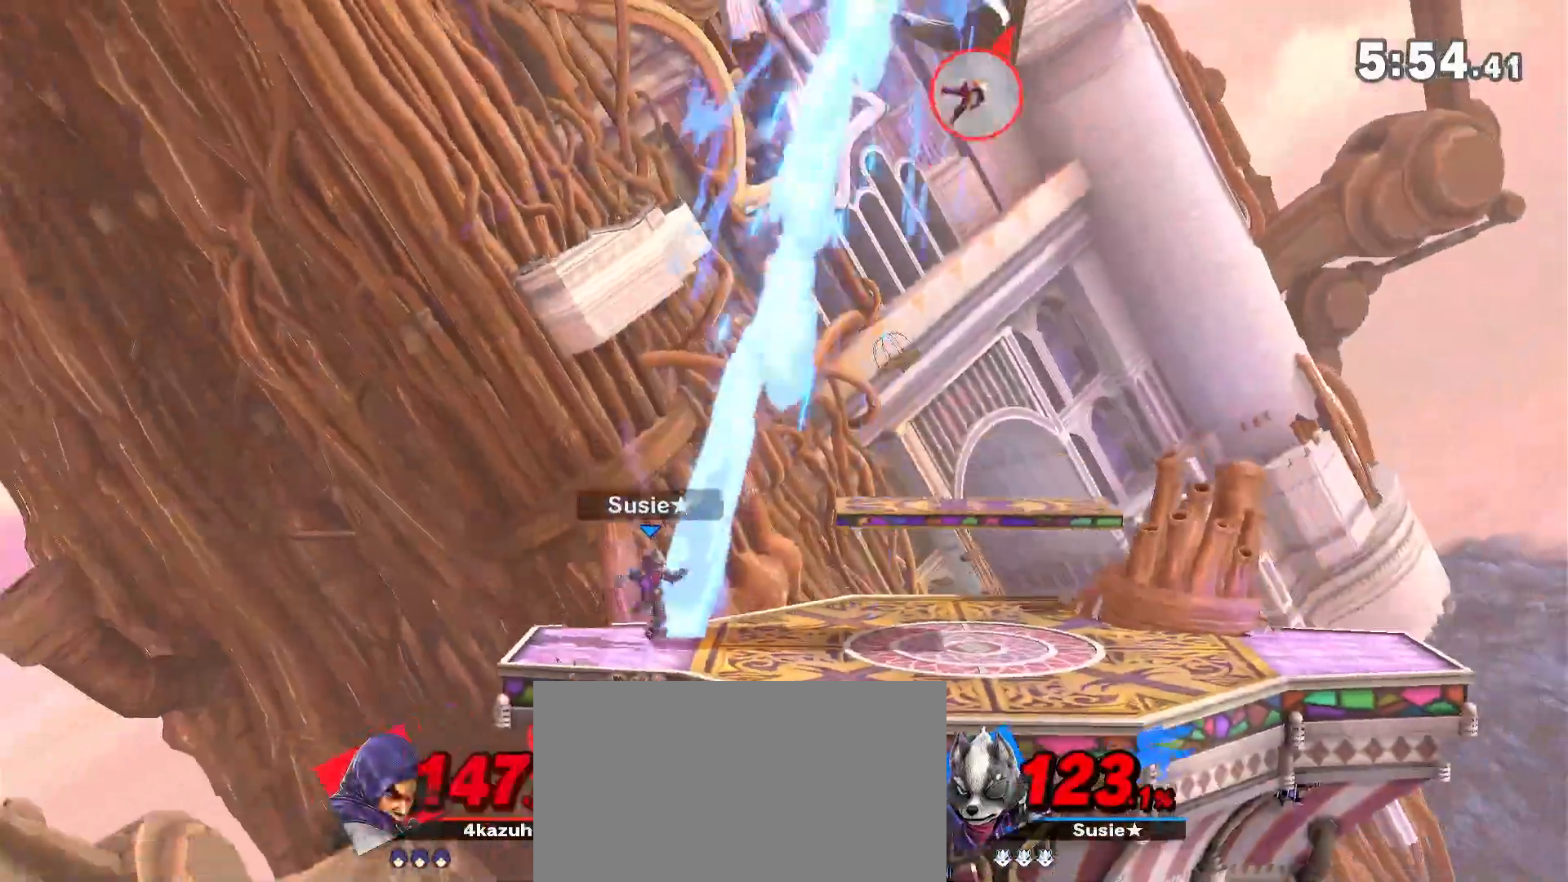
{"dt_ms": 1000, "buttons": ["A"], "left_stick": "center", "right_stick": "center", "events": [[183, "left_stick", "left"], [250, "right_stick", "up"], [383, "left_stick", "down"], [450, "left_stick", "right"], [550, "left_stick", "down-right"], [650, "left_stick", "right"], [750, "left_stick", "down-right"], [850, "right_stick", "center"], [900, "left_stick", "center"], [983, "A", "down"]]}
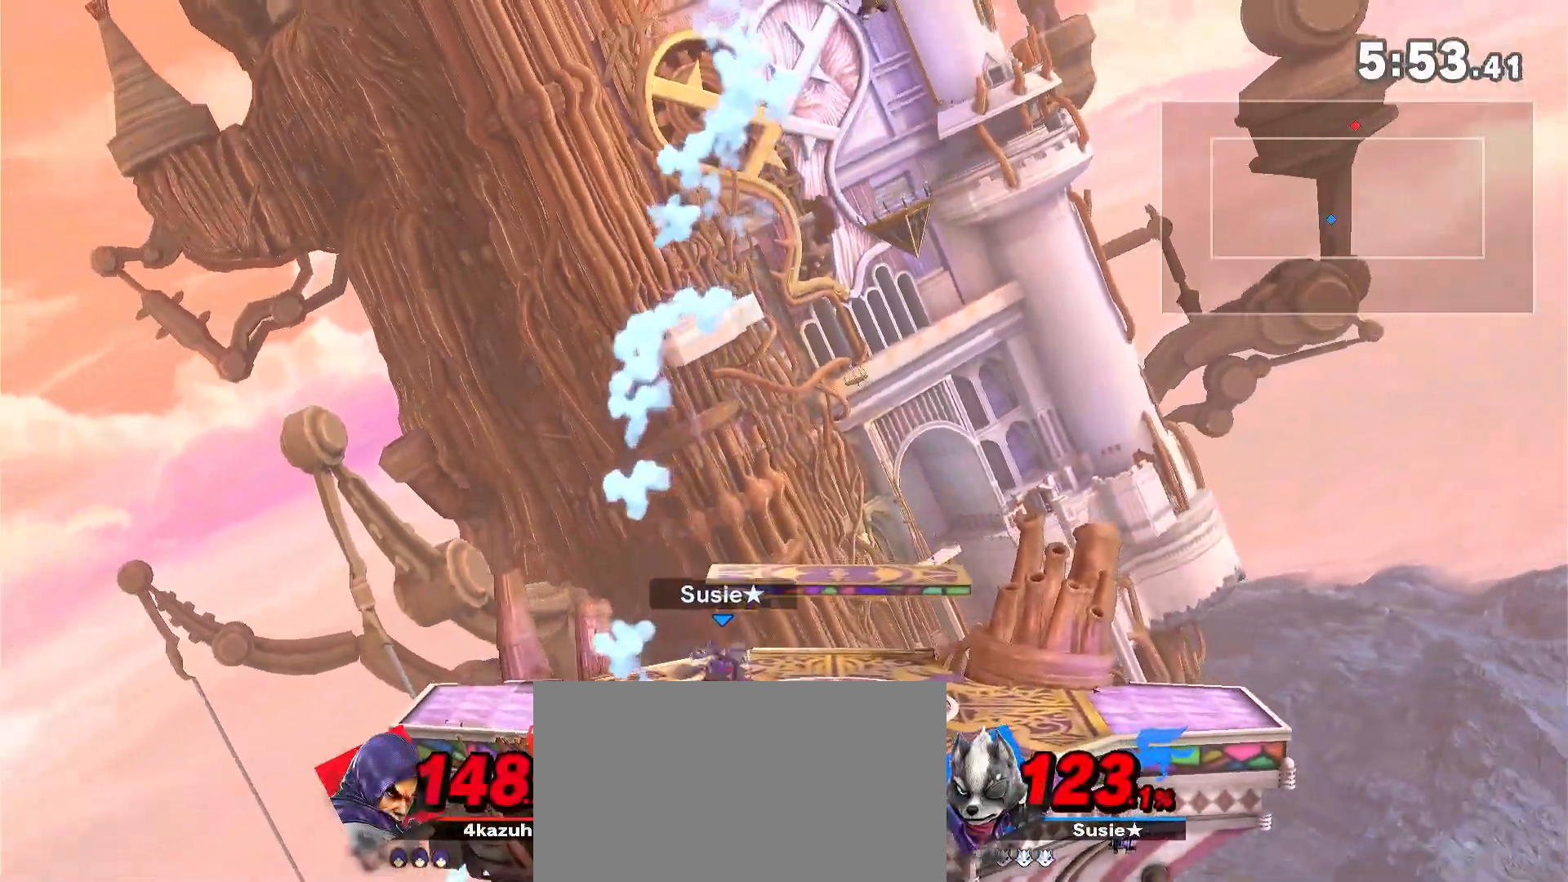
{"dt_ms": 500, "buttons": ["A"], "left_stick": "center", "right_stick": "center", "events": [[17, "A", "up"], [150, "A", "down"], [250, "A", "up"], [383, "A", "down"]]}
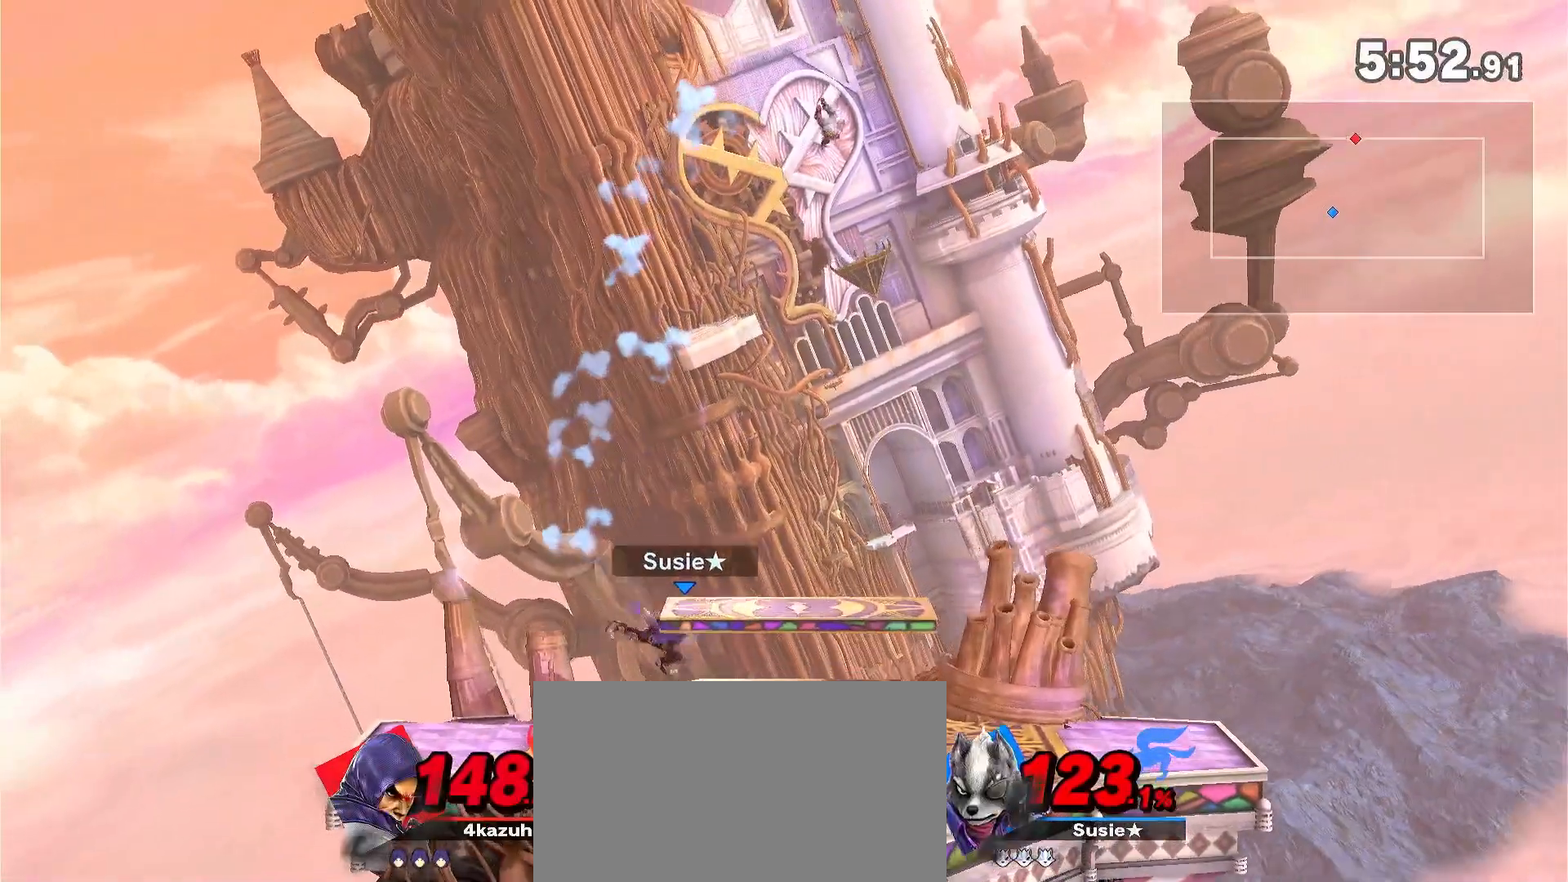
{"dt_ms": 500, "buttons": ["A"], "left_stick": "center", "right_stick": "center", "events": [[283, "A", "up"], [450, "A", "down"]]}
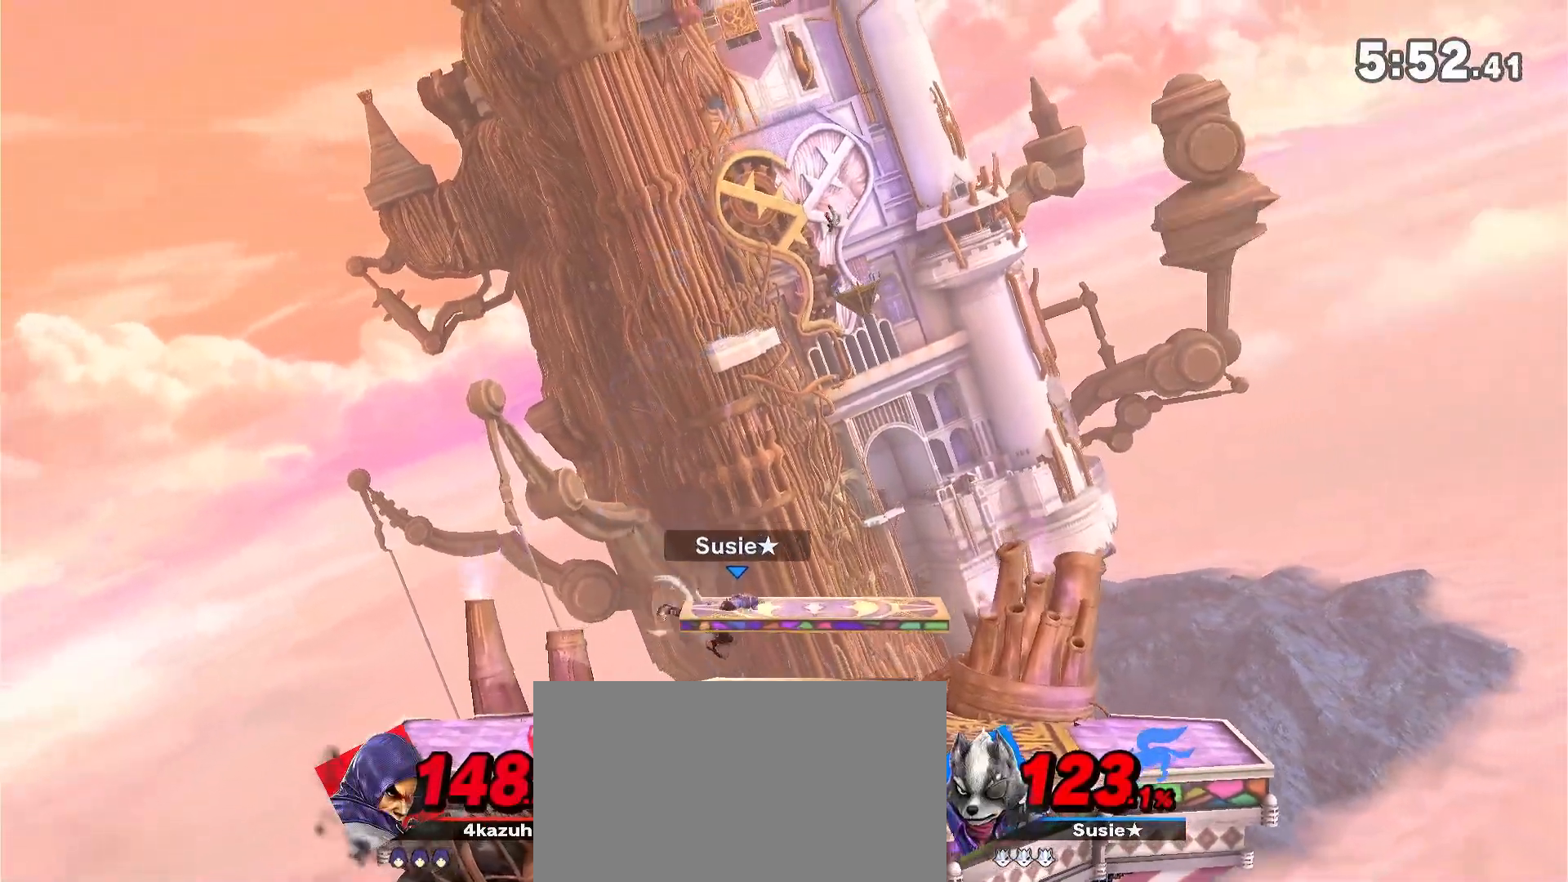
{"dt_ms": 500, "buttons": [], "left_stick": "center", "right_stick": "center", "events": [[33, "A", "up"], [183, "A", "down"], [250, "A", "up"], [383, "A", "down"], [433, "A", "up"]]}
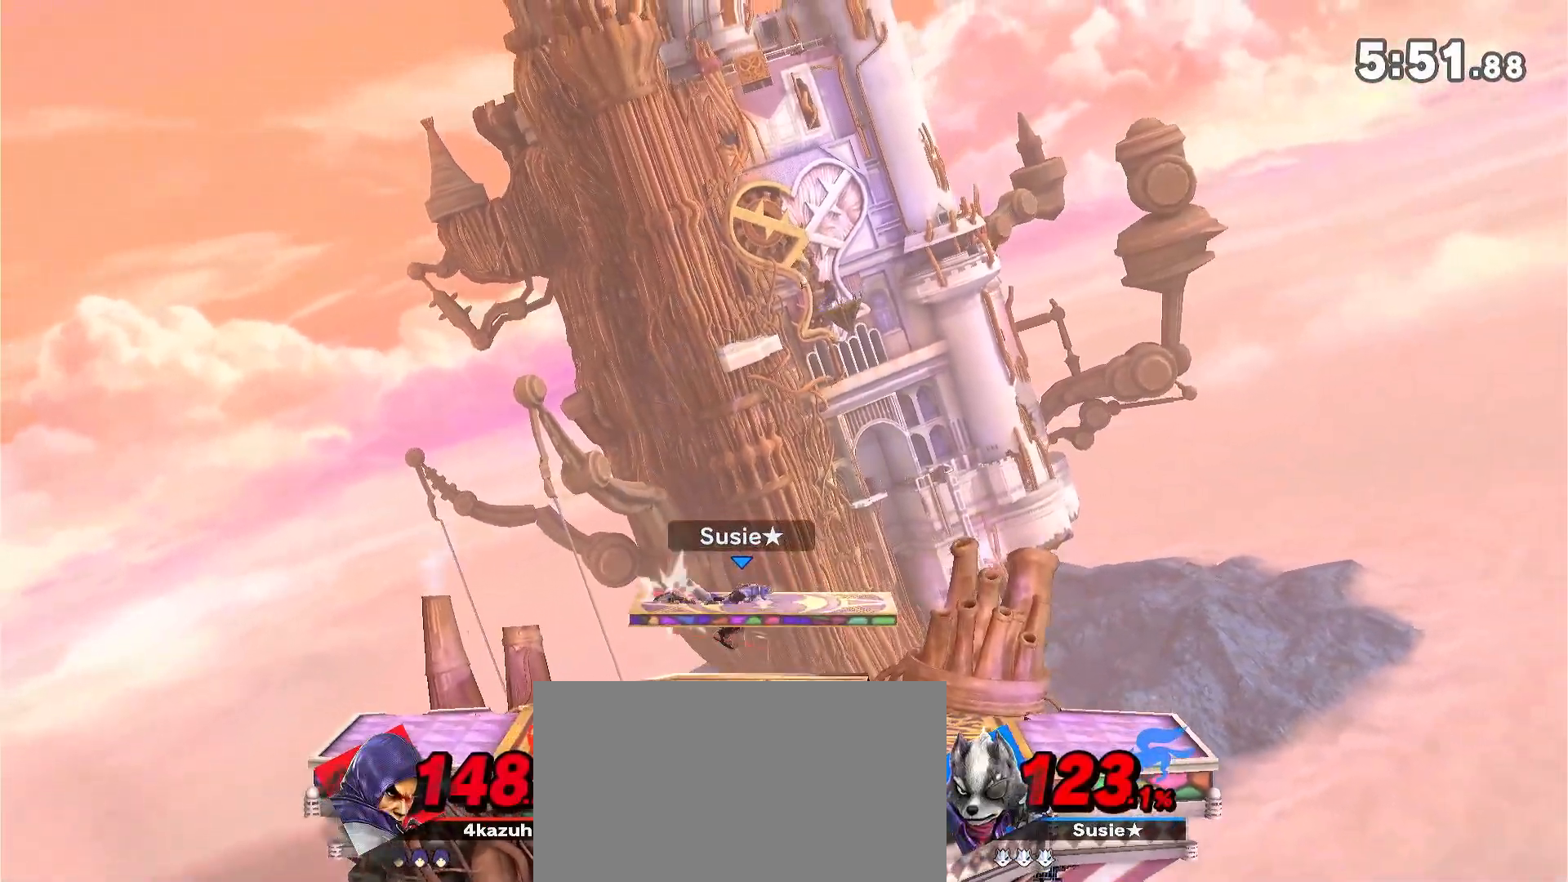
{"dt_ms": 500, "buttons": [], "left_stick": "center", "right_stick": "center", "events": []}
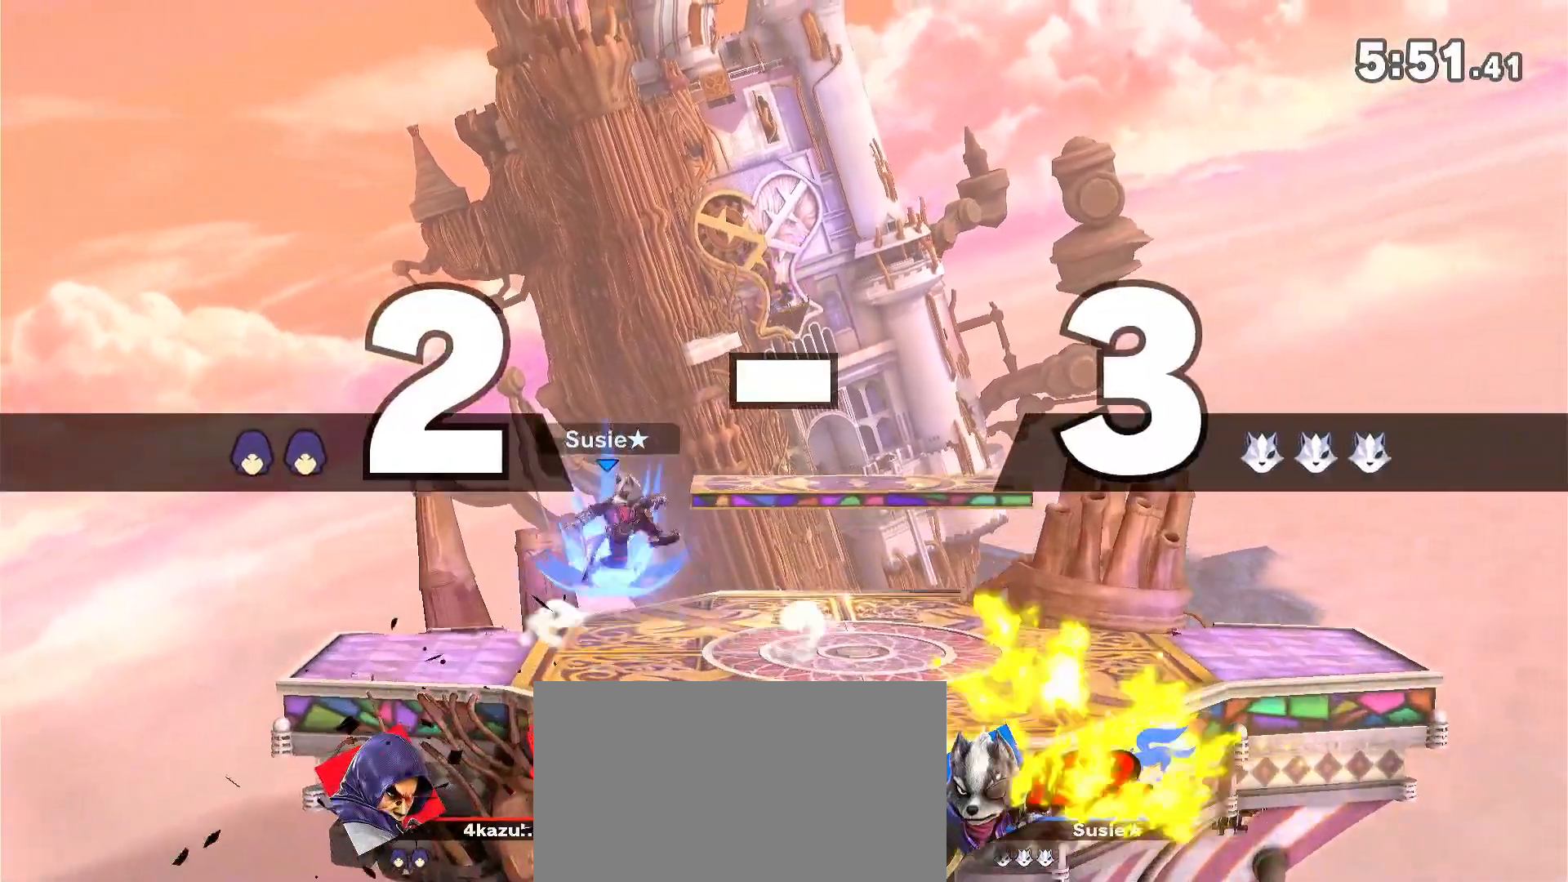
{"dt_ms": 500, "buttons": [], "left_stick": "center", "right_stick": "center", "events": []}
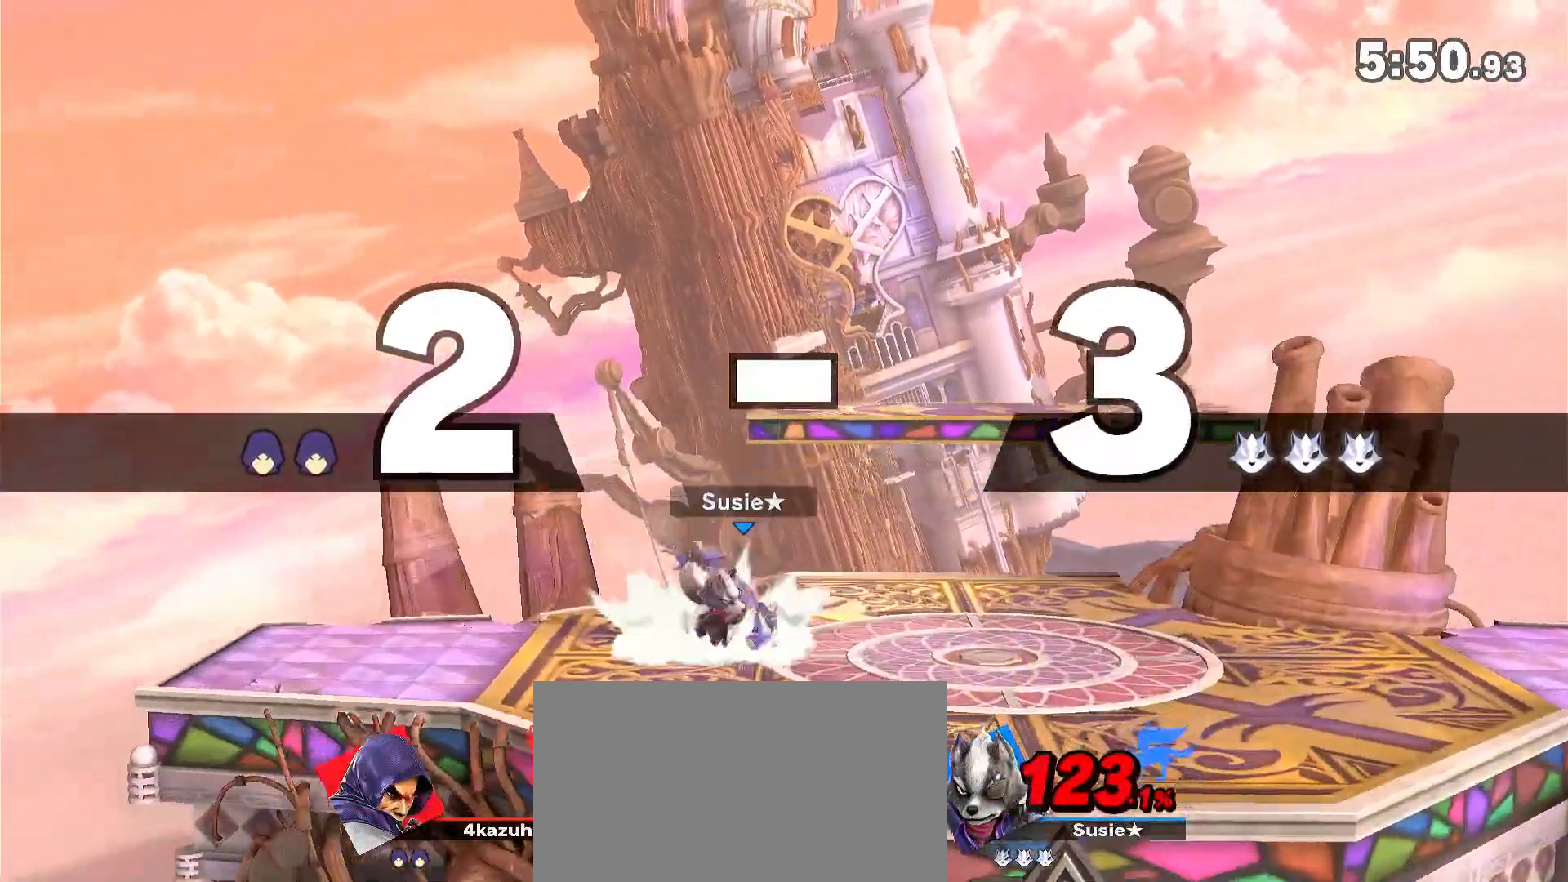
{"dt_ms": 500, "buttons": [], "left_stick": "center", "right_stick": "center", "events": []}
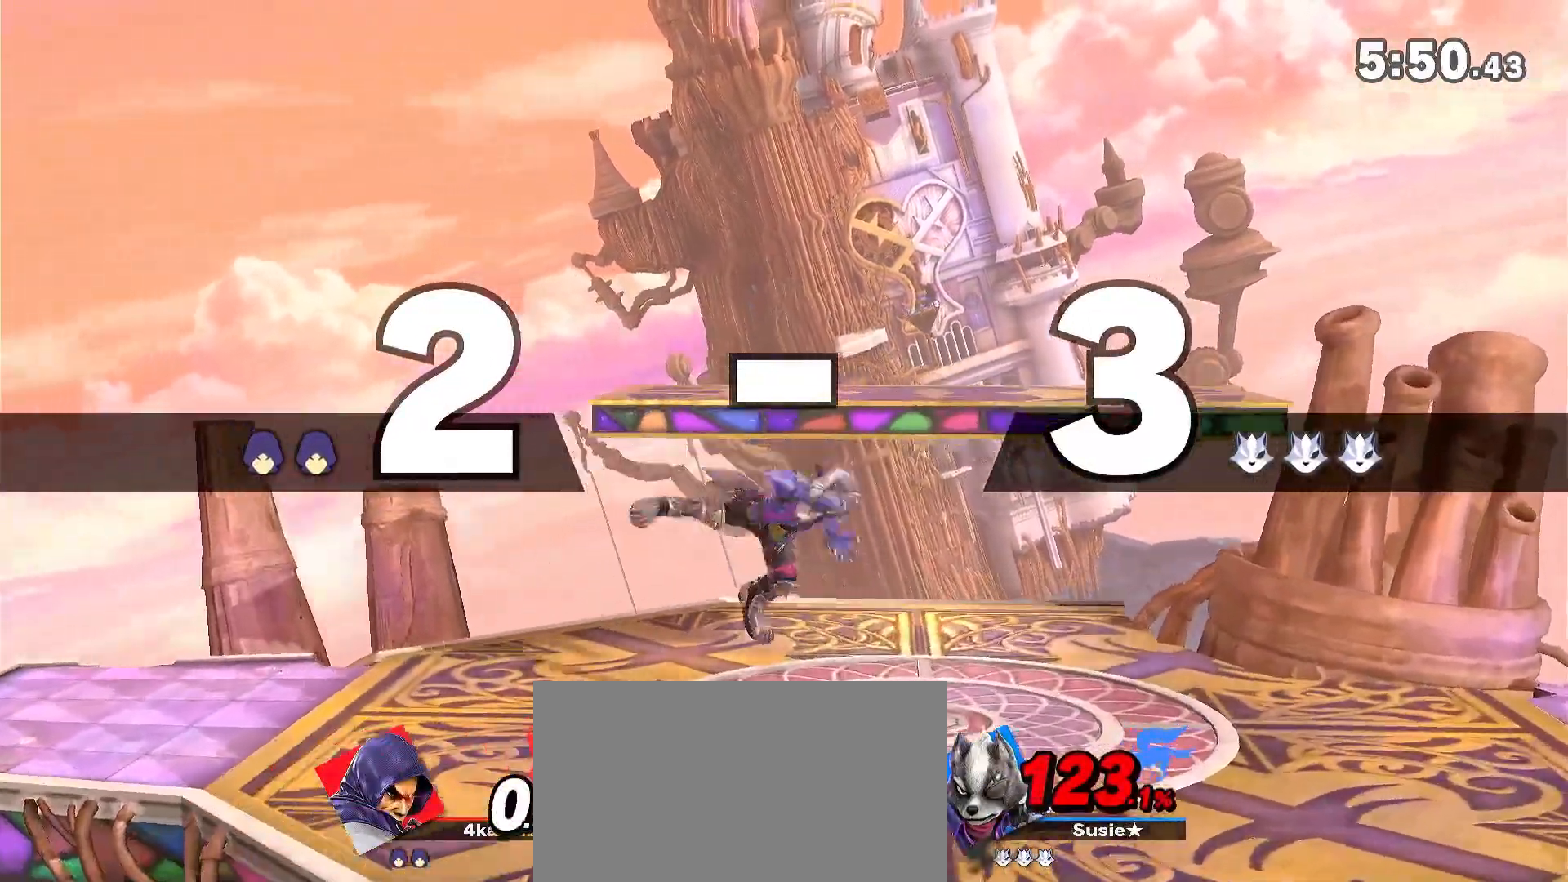
{"dt_ms": 500, "buttons": [], "left_stick": "center", "right_stick": "center", "events": []}
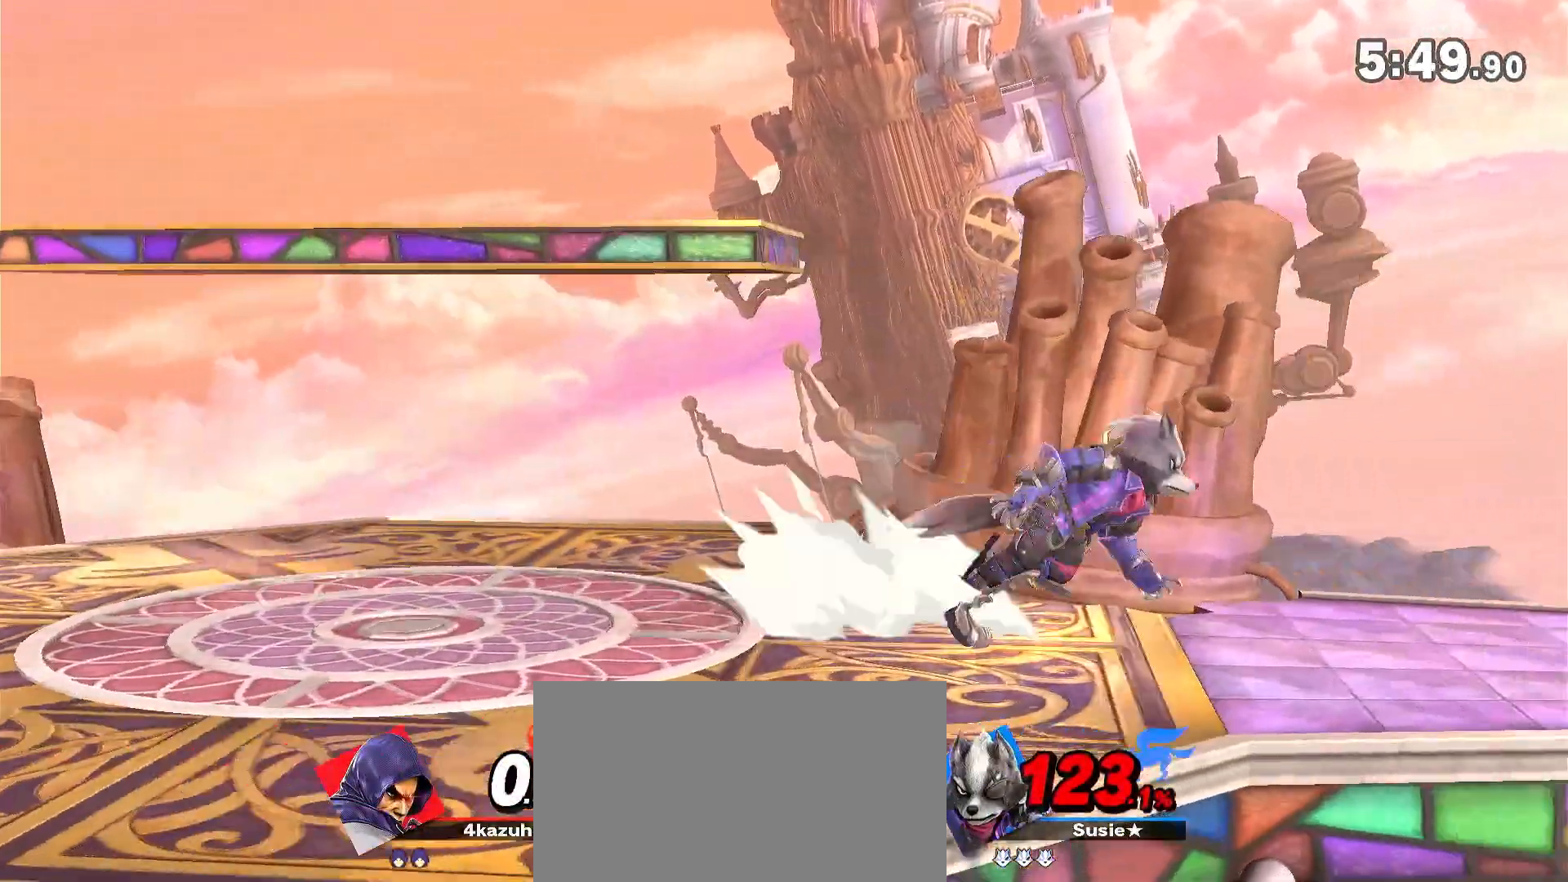
{"dt_ms": 500, "buttons": [], "left_stick": "center", "right_stick": "center", "events": [[317, "left_stick", "down"], [483, "left_stick", "center"]]}
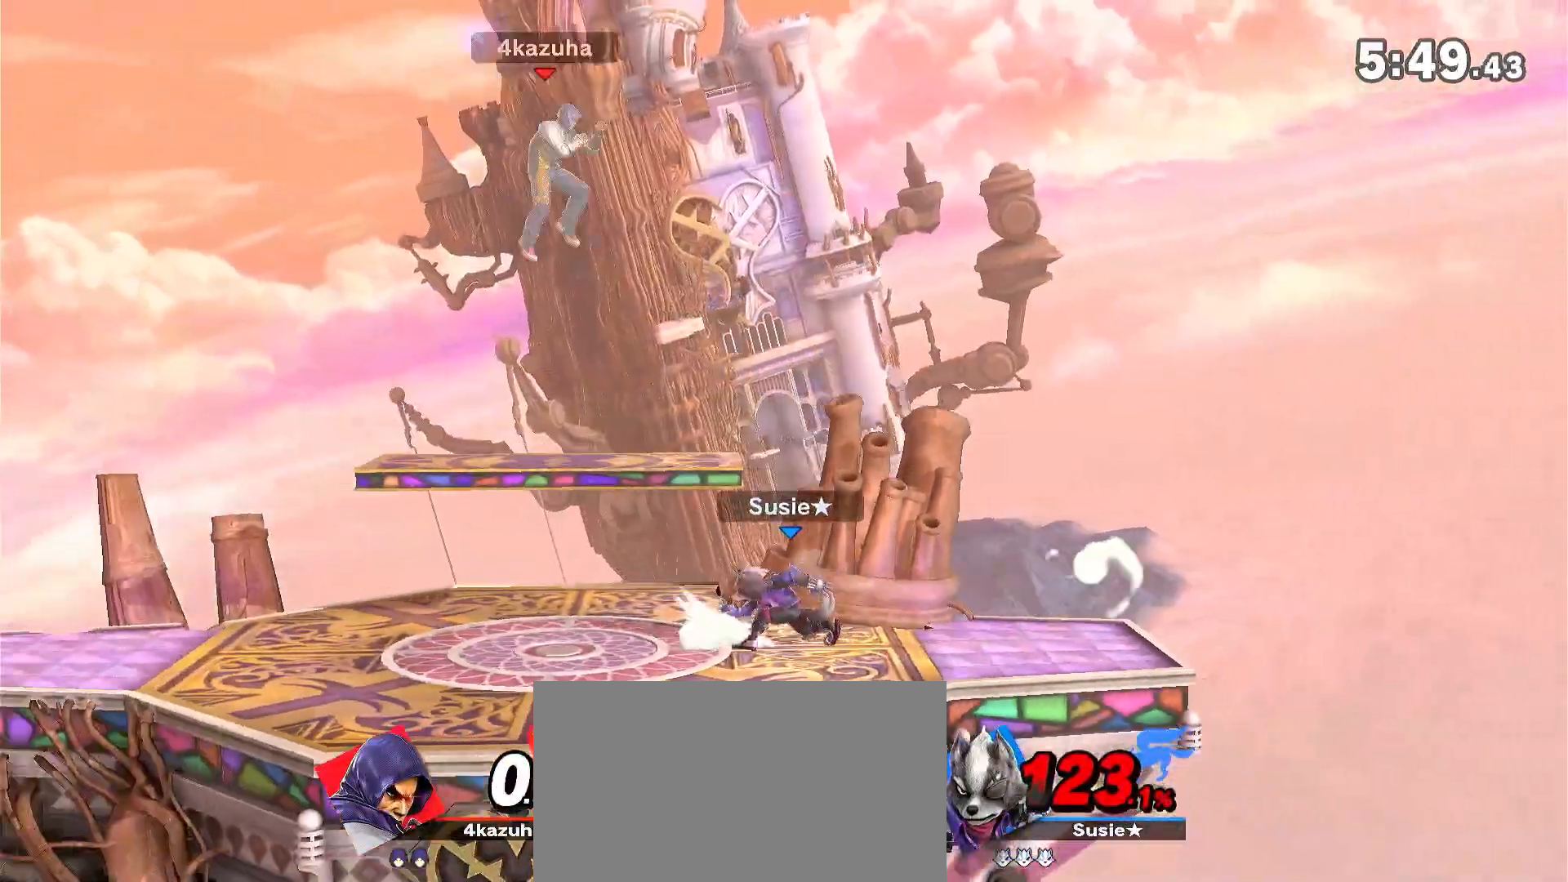
{"dt_ms": 500, "buttons": [], "left_stick": "right", "right_stick": "center", "events": [[150, "left_stick", "right"], [267, "left_stick", "center"], [333, "left_stick", "right"]]}
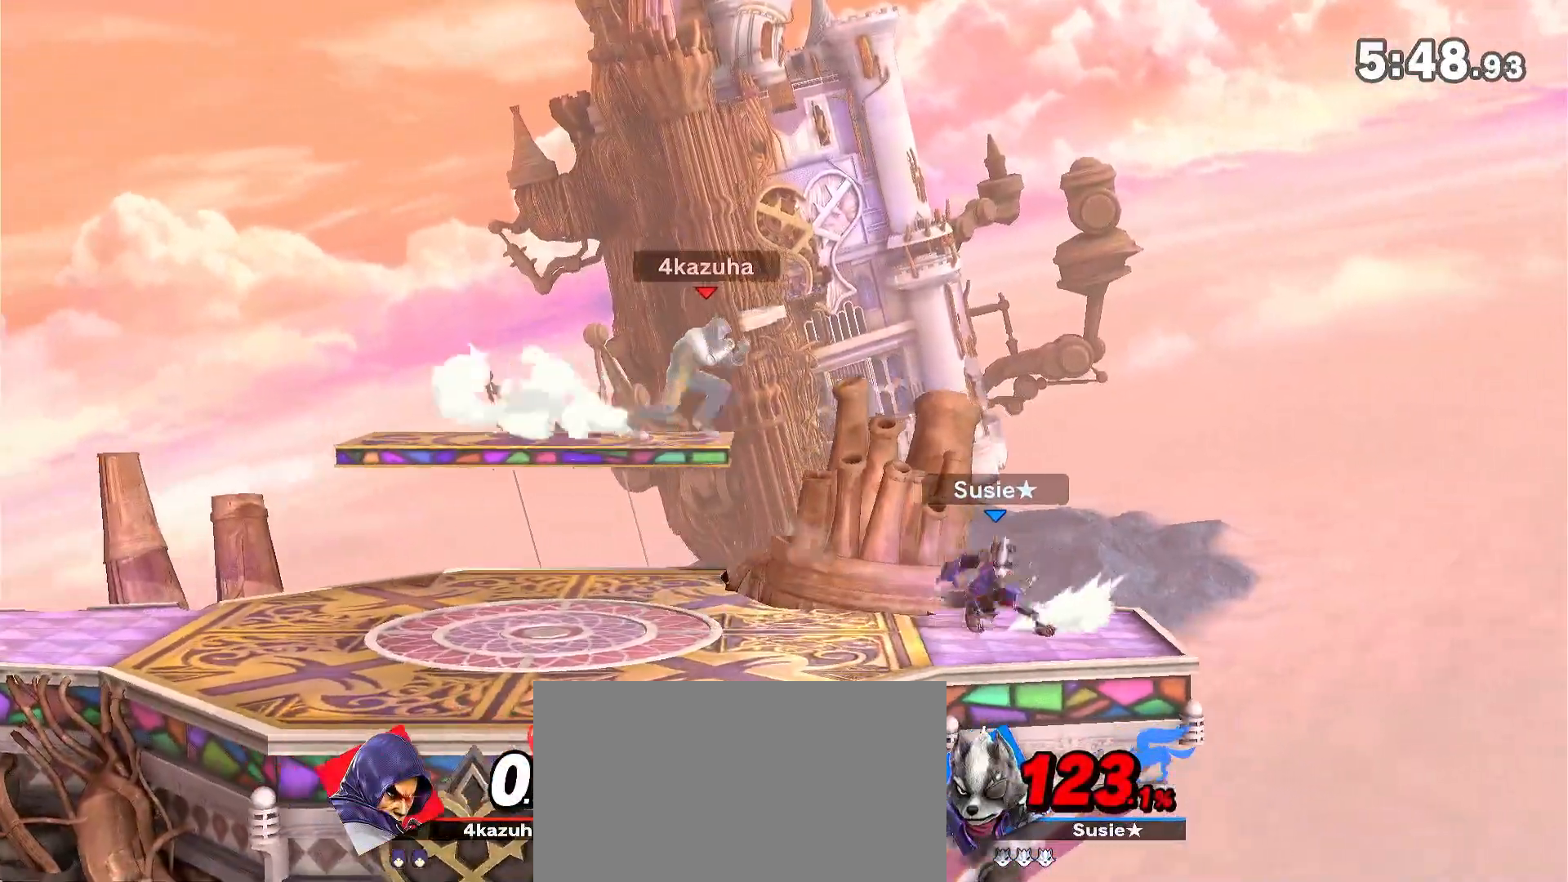
{"dt_ms": 500, "buttons": [], "left_stick": "center", "right_stick": "center", "events": [[50, "left_stick", "down"], [133, "left_stick", "center"], [317, "left_stick", "left"], [483, "left_stick", "center"]]}
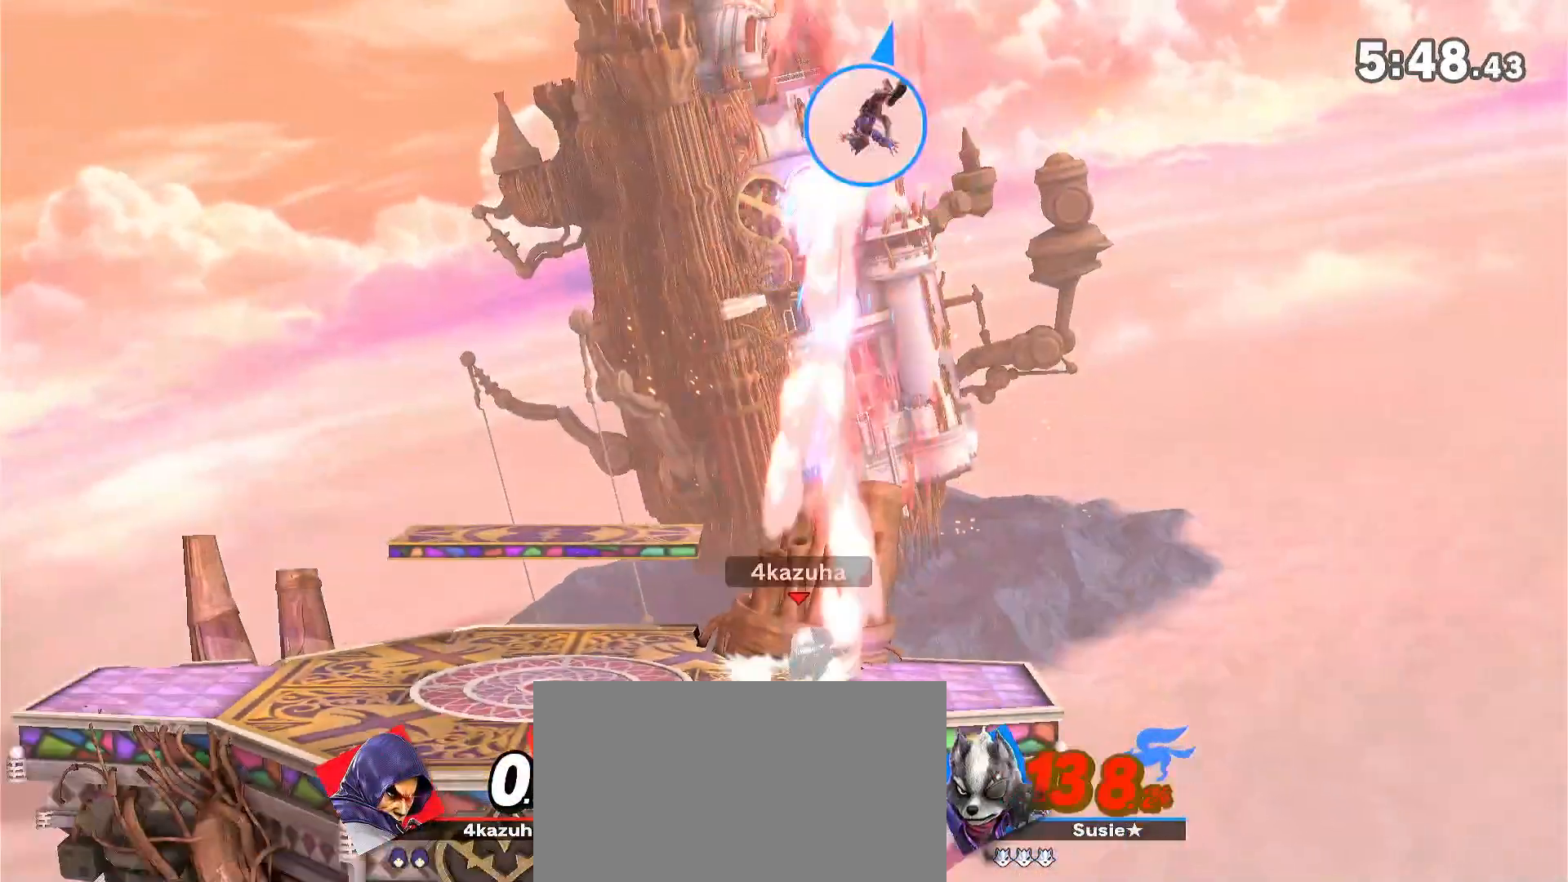
{"dt_ms": 500, "buttons": ["Y"], "left_stick": "right", "right_stick": "center", "events": [[183, "left_stick", "left"], [283, "Y", "down"], [283, "left_stick", "center"], [350, "left_stick", "right"], [433, "Y", "up"], [500, "Y", "down"]]}
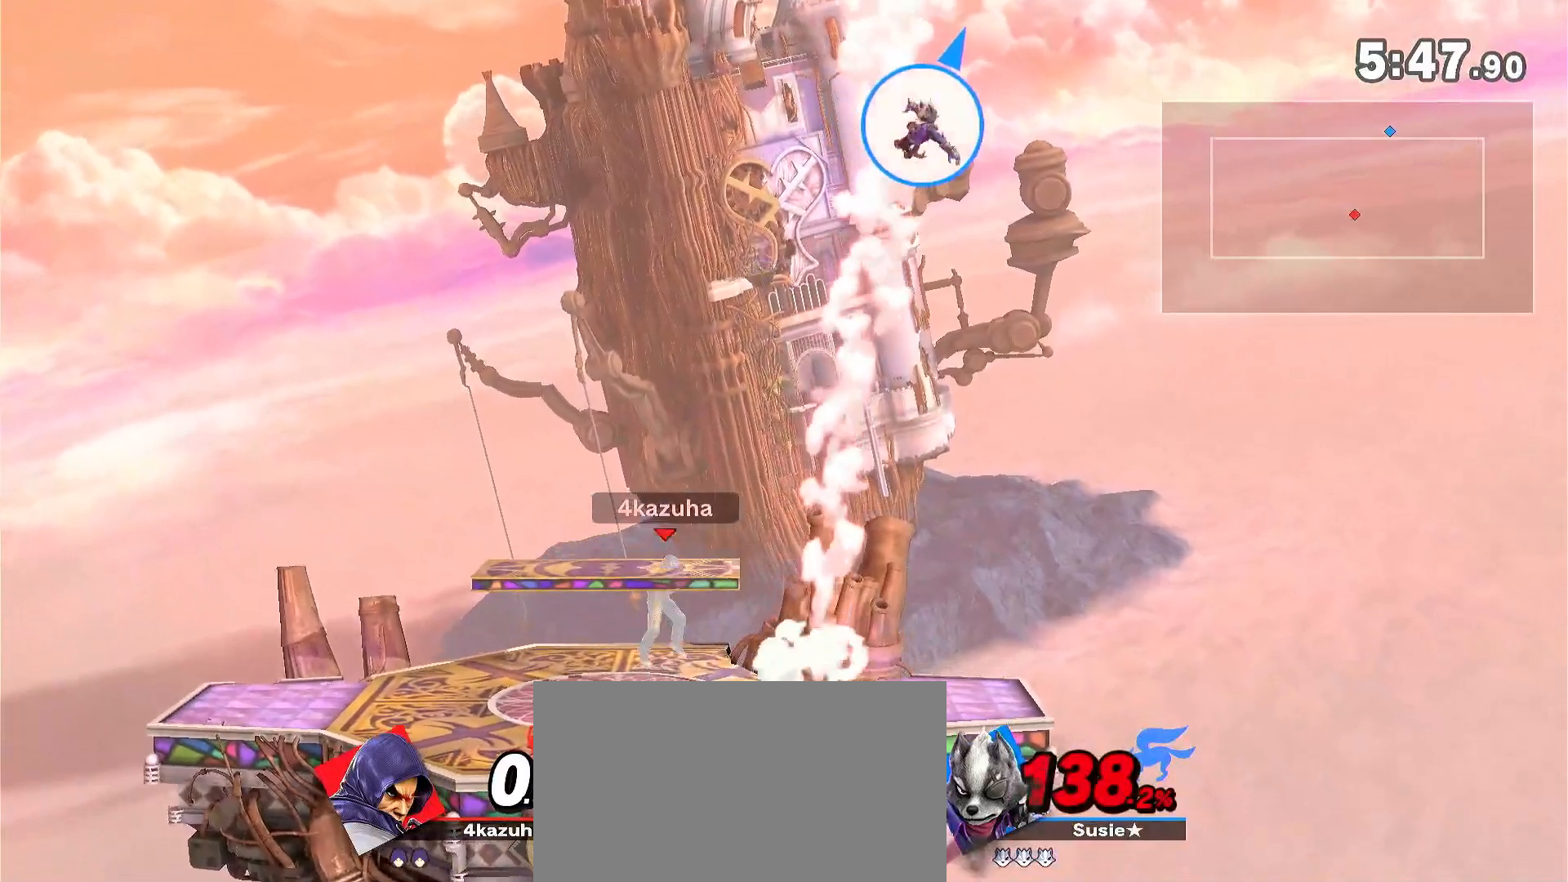
{"dt_ms": 500, "buttons": [], "left_stick": "left", "right_stick": "center", "events": [[333, "Y", "up"], [333, "left_stick", "left"]]}
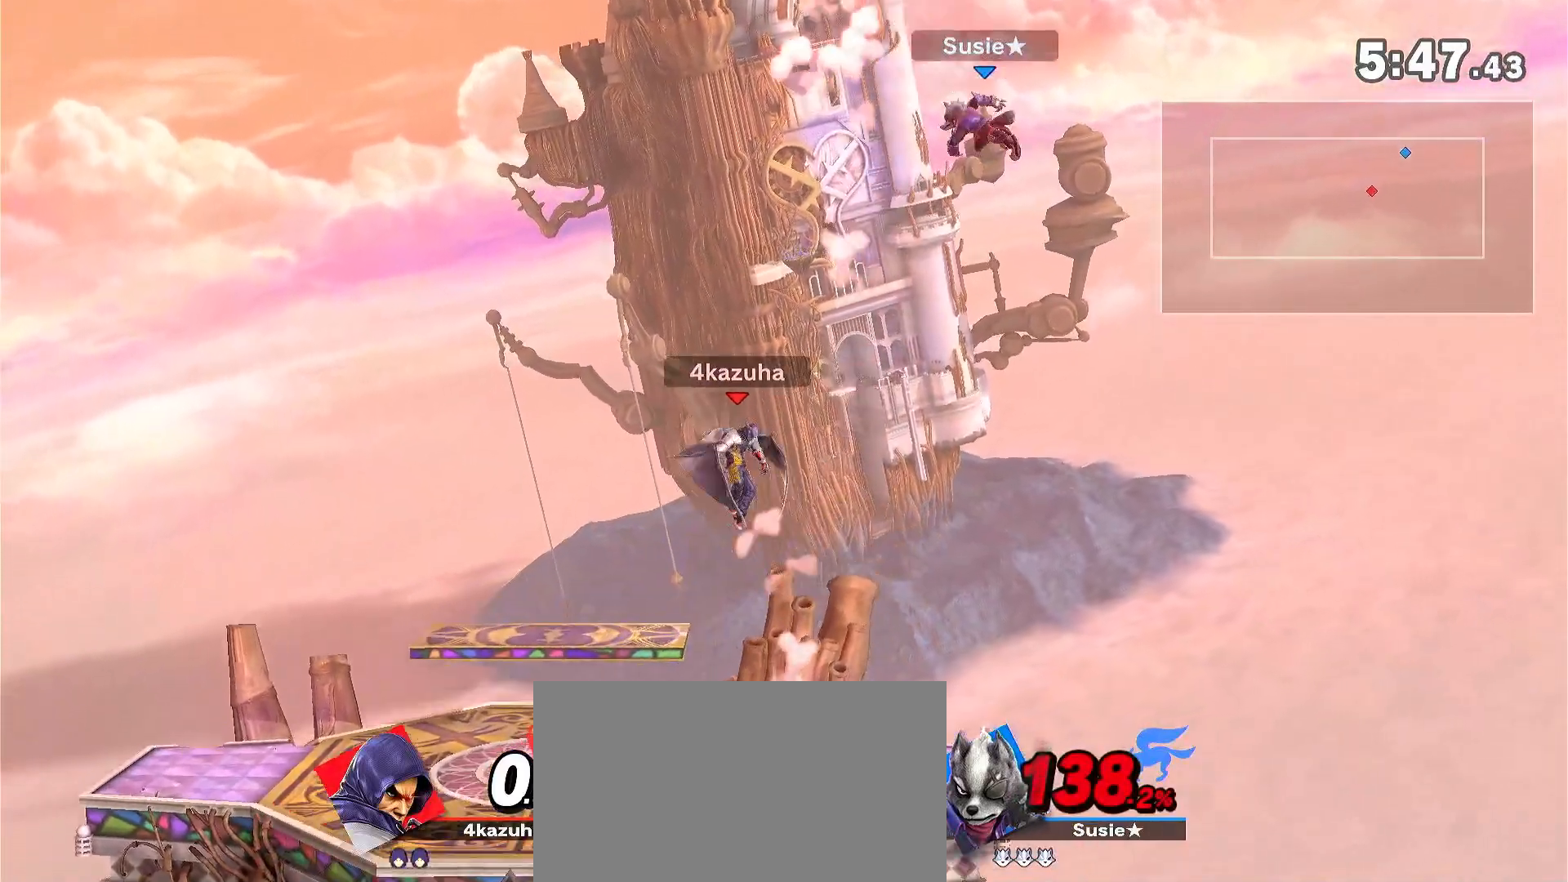
{"dt_ms": 500, "buttons": [], "left_stick": "center", "right_stick": "center", "events": [[150, "left_stick", "down"], [200, "left_stick", "left"], [300, "left_stick", "down"], [417, "left_stick", "center"]]}
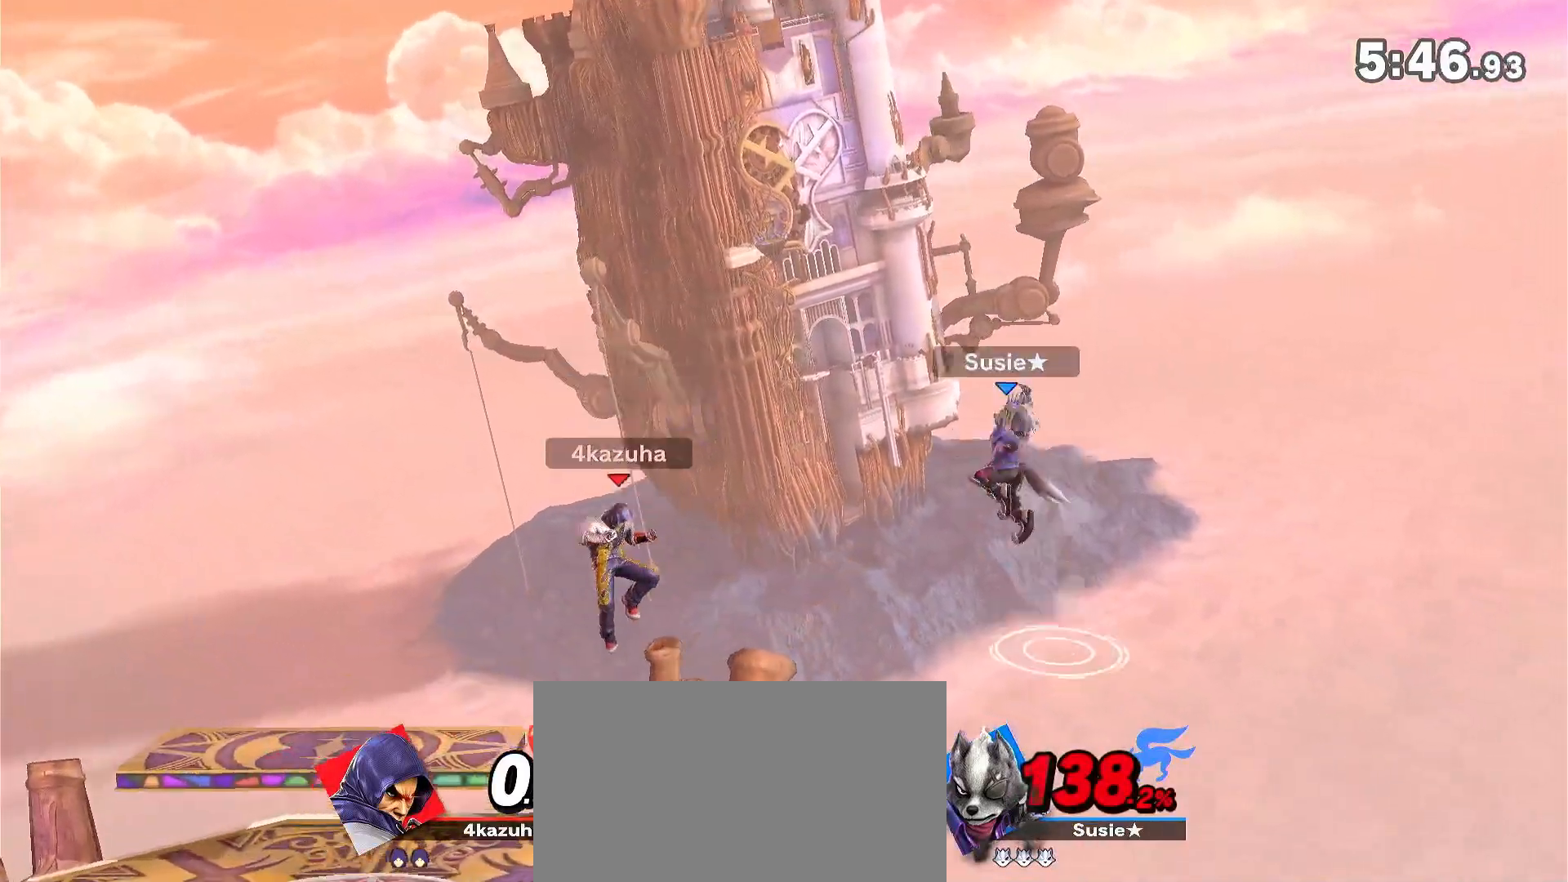
{"dt_ms": 500, "buttons": ["R1"], "left_stick": "center", "right_stick": "center", "events": [[133, "R1", "down"]]}
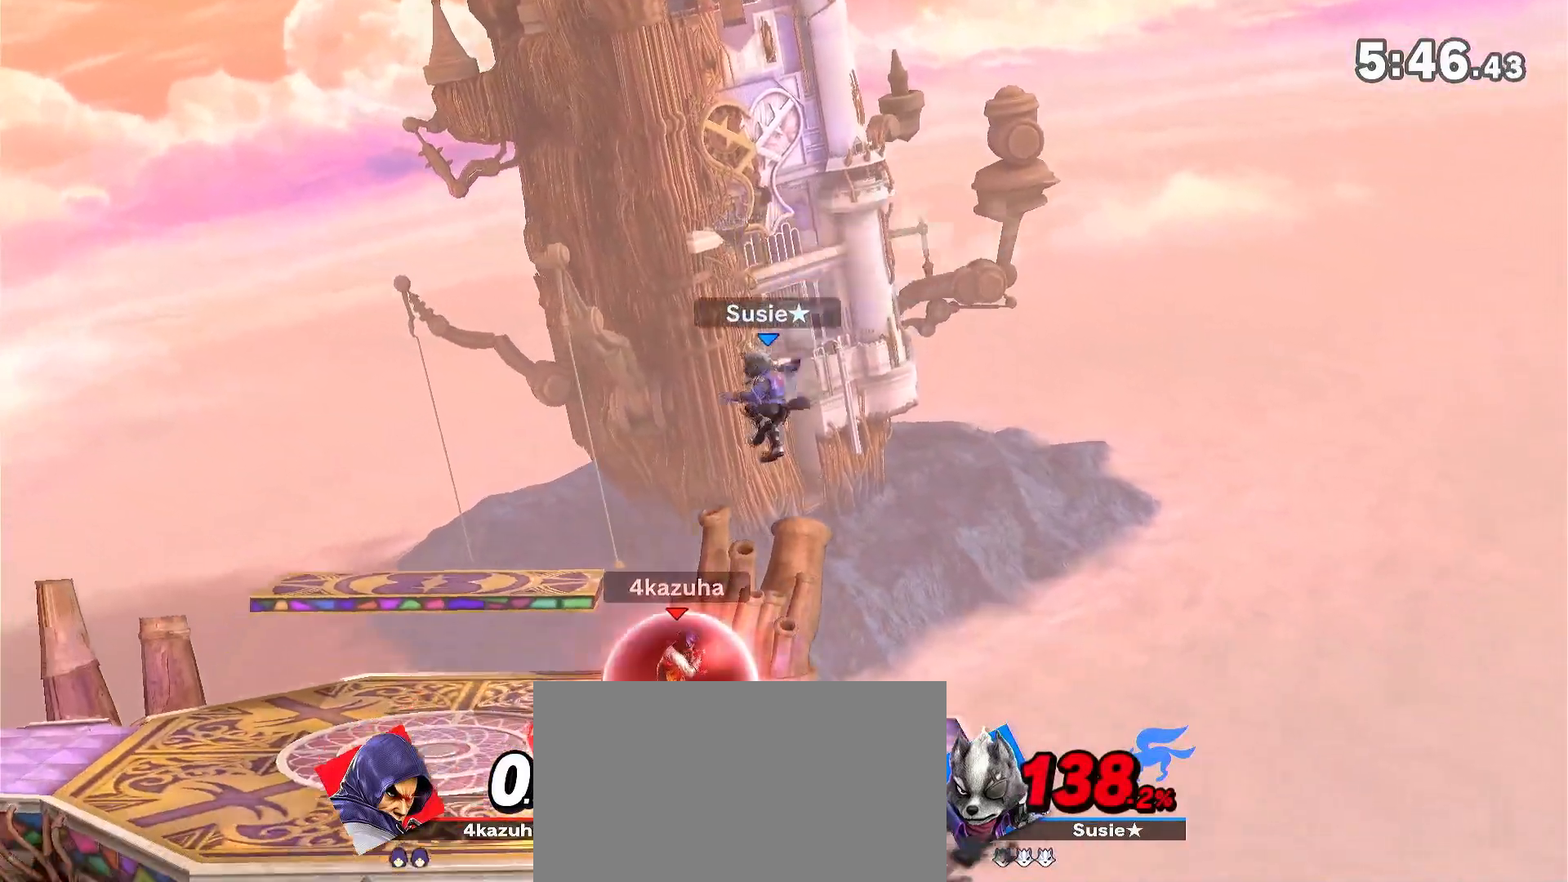
{"dt_ms": 500, "buttons": [], "left_stick": "up-left", "right_stick": "center", "events": [[17, "R1", "up"], [217, "left_stick", "up"], [250, "A", "down"], [283, "A", "up"], [417, "left_stick", "left"], [467, "left_stick", "up-left"]]}
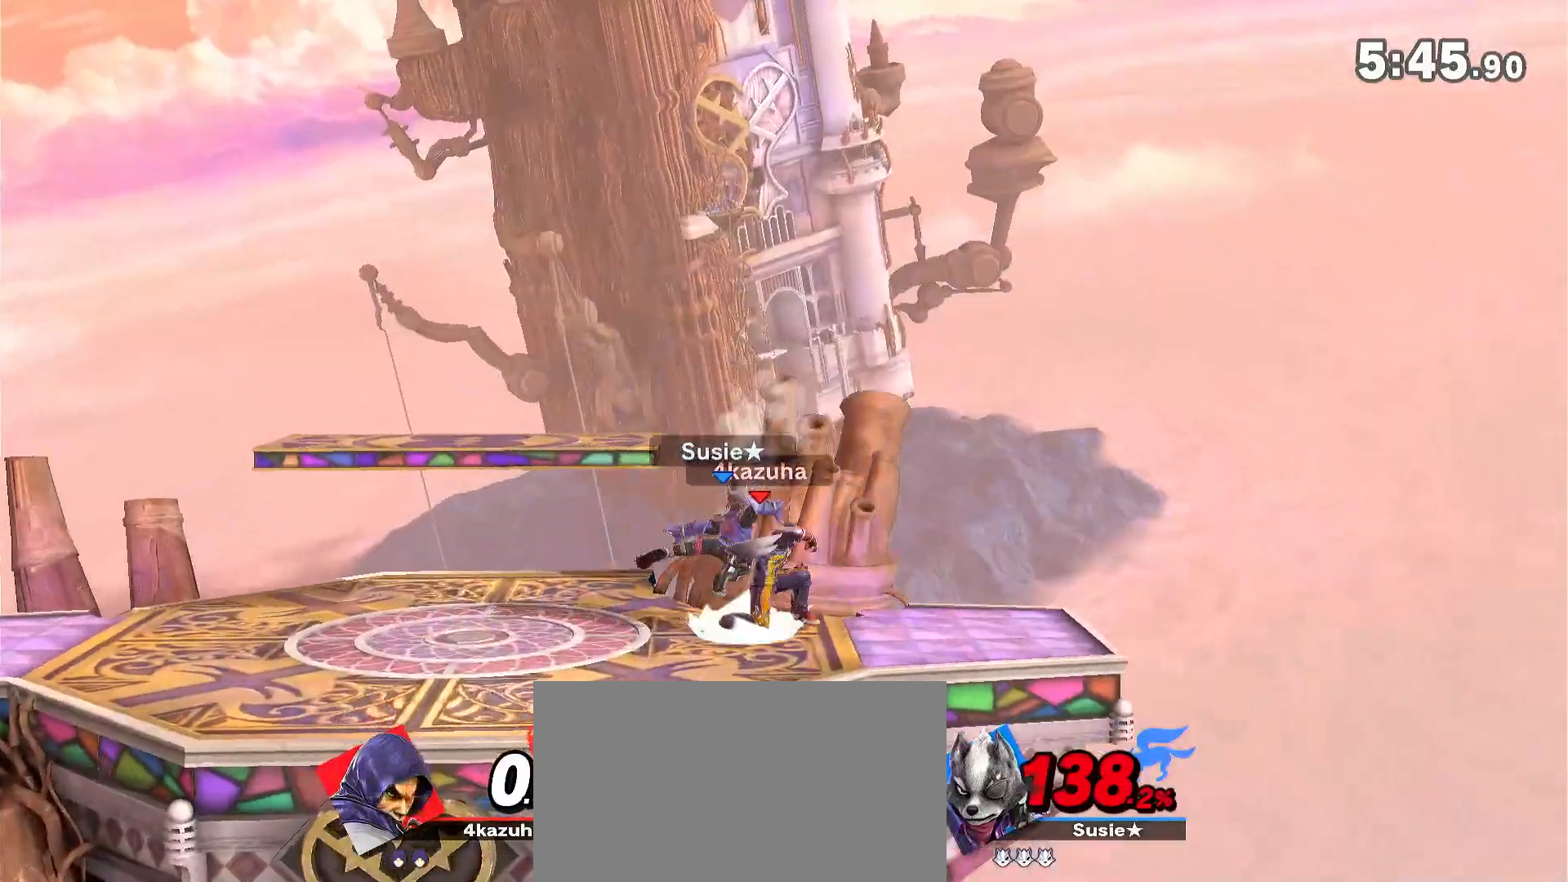
{"dt_ms": 500, "buttons": [], "left_stick": "up-left", "right_stick": "center"}
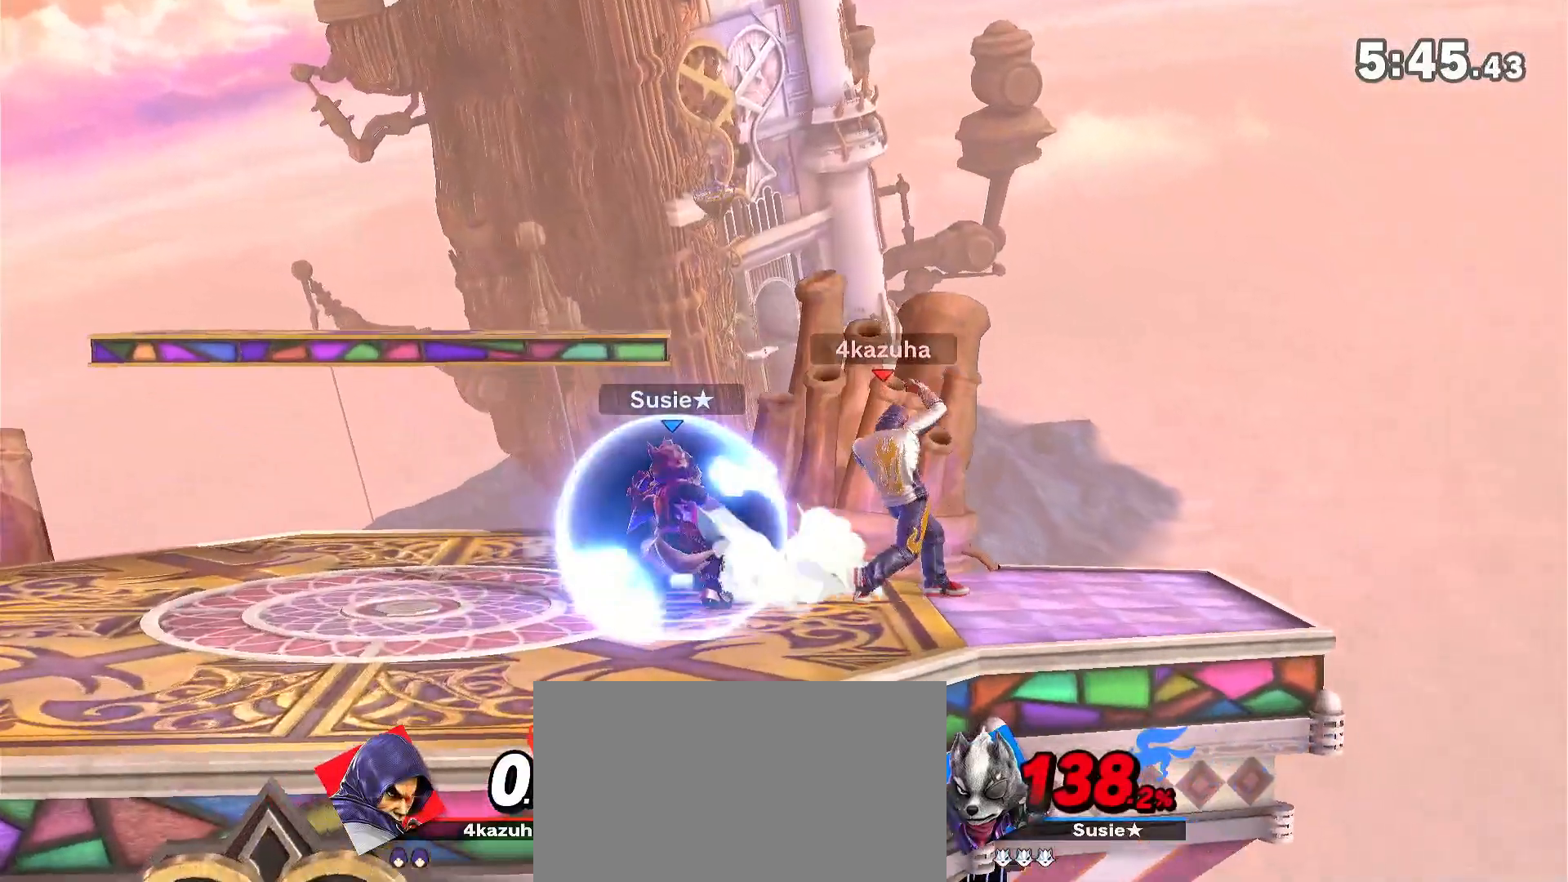
{"dt_ms": 500, "buttons": [], "left_stick": "center", "right_stick": "center", "events": [[50, "left_stick", "center"], [233, "R1", "down"], [450, "R1", "up"]]}
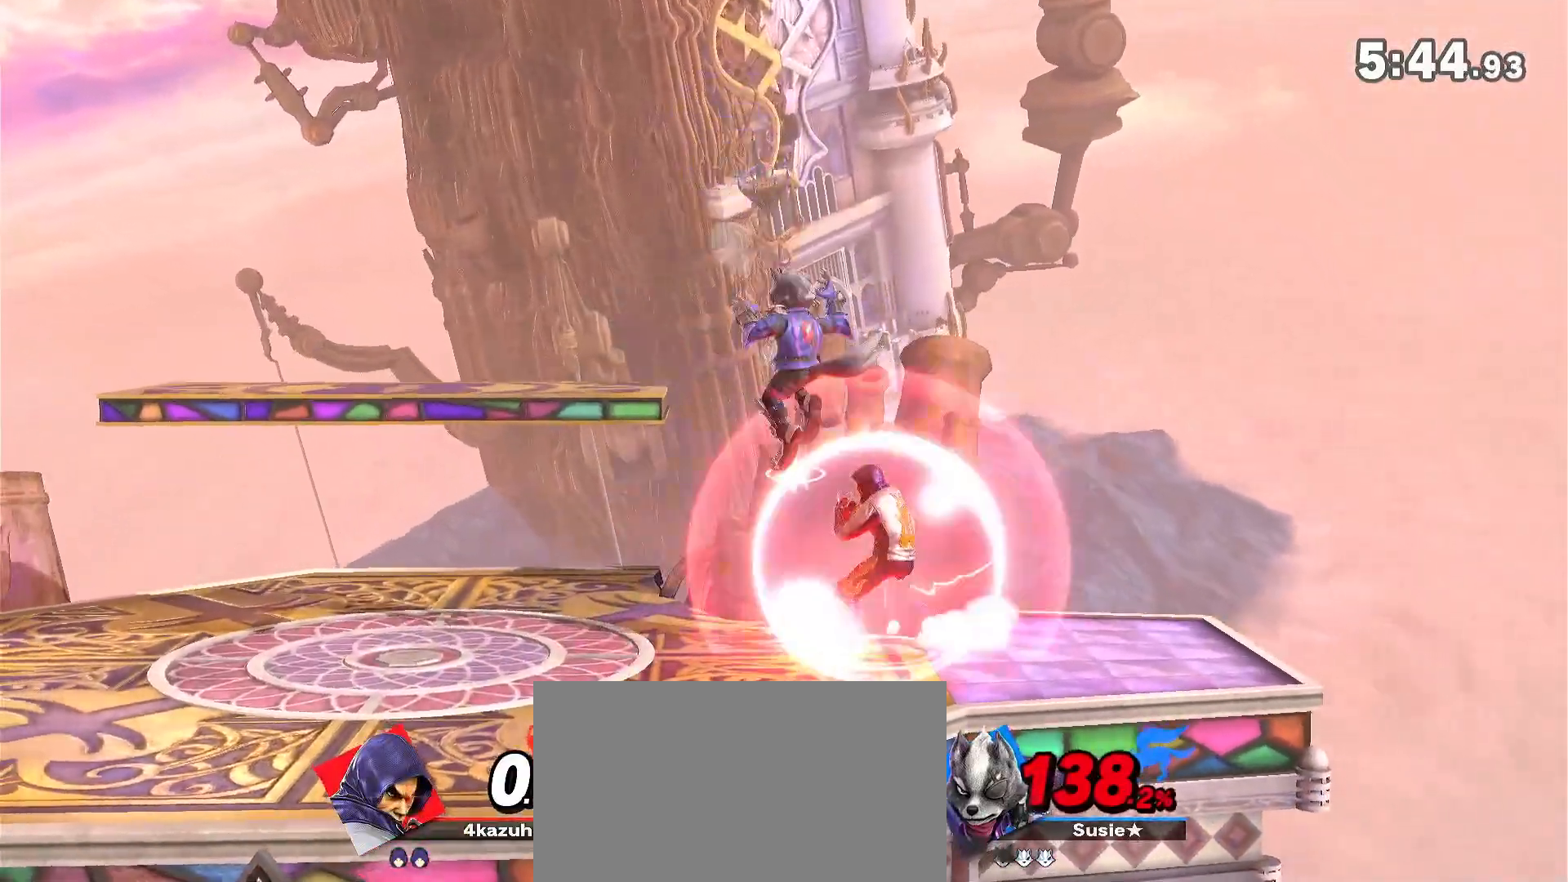
{"dt_ms": 500, "buttons": ["R1"], "left_stick": "center", "right_stick": "center", "events": [[133, "left_stick", "down"], [417, "R1", "down"], [450, "left_stick", "center"]]}
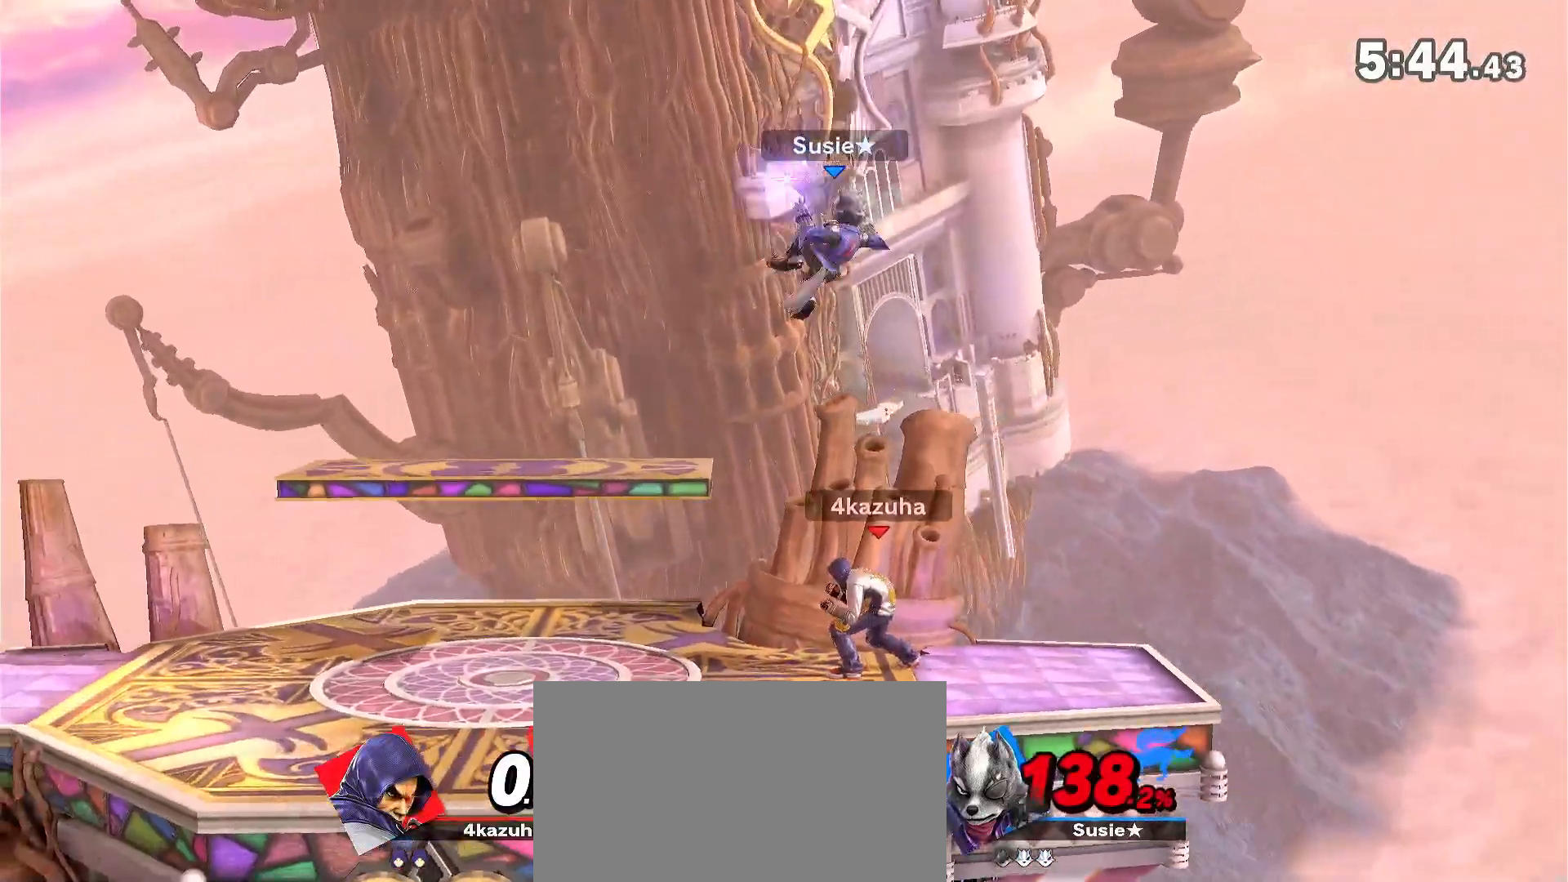
{"dt_ms": 500, "buttons": [], "left_stick": "down", "right_stick": "center", "events": [[33, "R1", "up"], [283, "left_stick", "down-right"], [350, "left_stick", "down"]]}
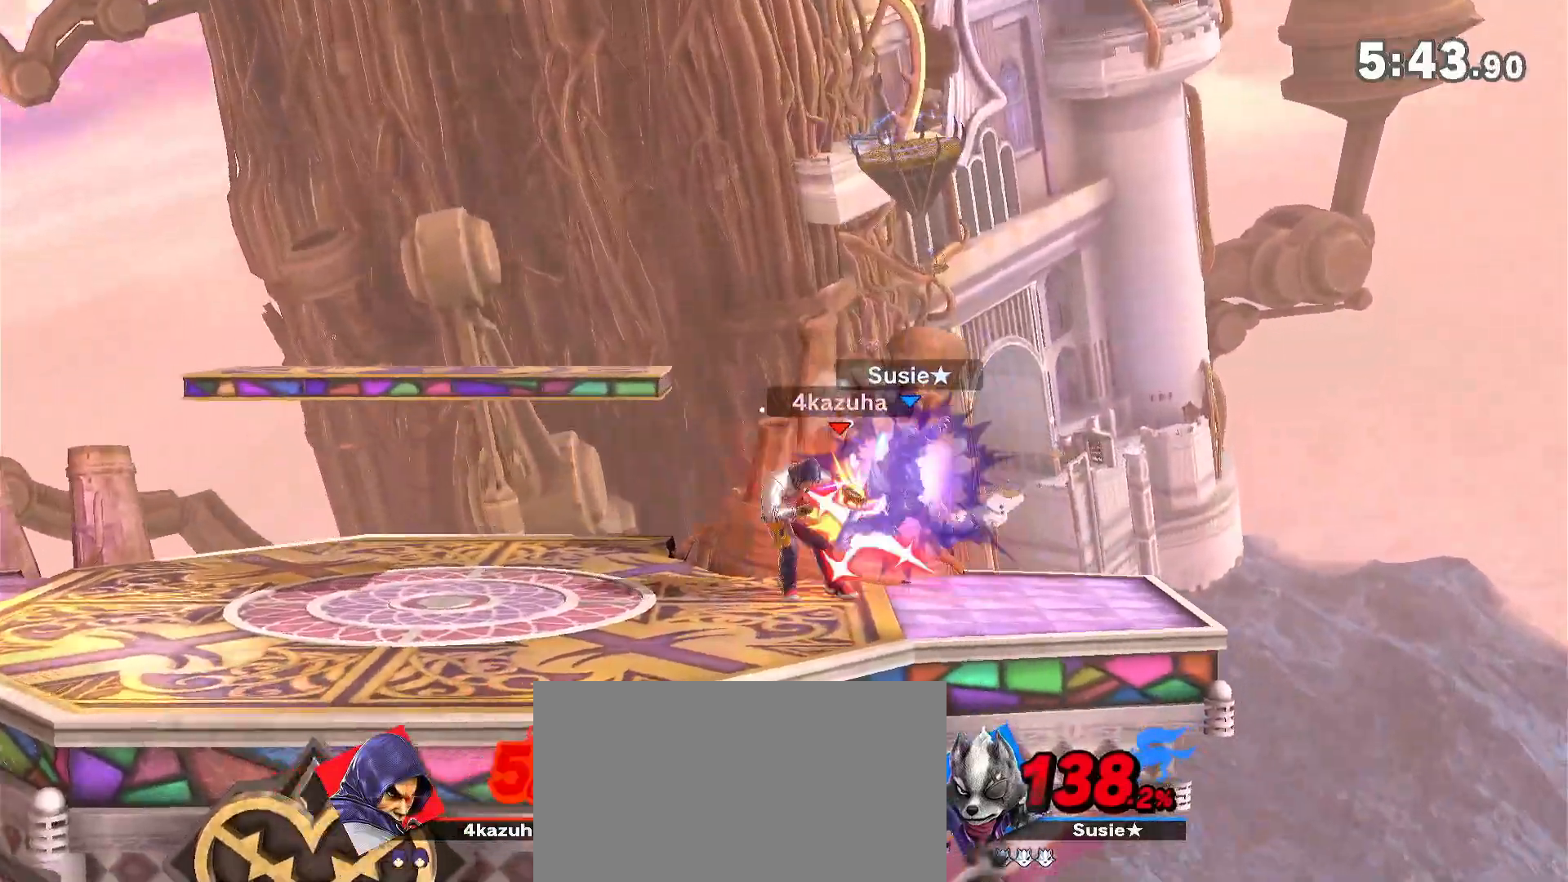
{"dt_ms": 1000, "buttons": [], "left_stick": "down-right", "right_stick": "center", "events": [[33, "A", "down"], [83, "A", "up"], [550, "left_stick", "down-right"]]}